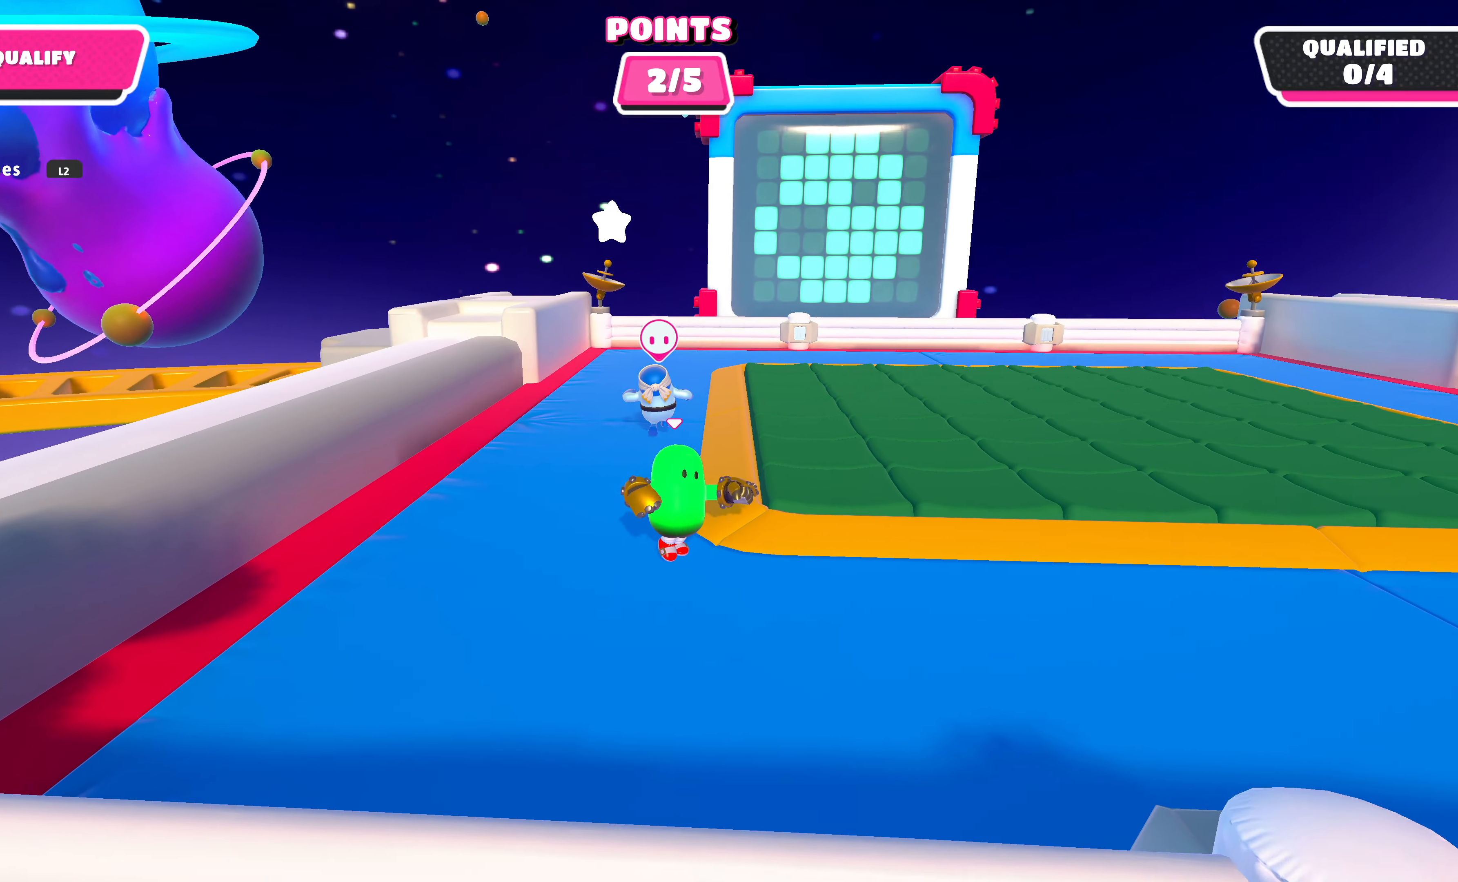
Gameplay with a controller (PlayStation layout); each line is a JSON object with the inputs held at the frame after it. "events" lists button and stick changes between this image and that frame as [ms after this image, input, new state], when the widget could be followed in between.
{"buttons": [], "left_stick": "down-right", "right_stick": "center", "events": [[67, "right_stick", "left"], [500, "right_stick", "center"]]}
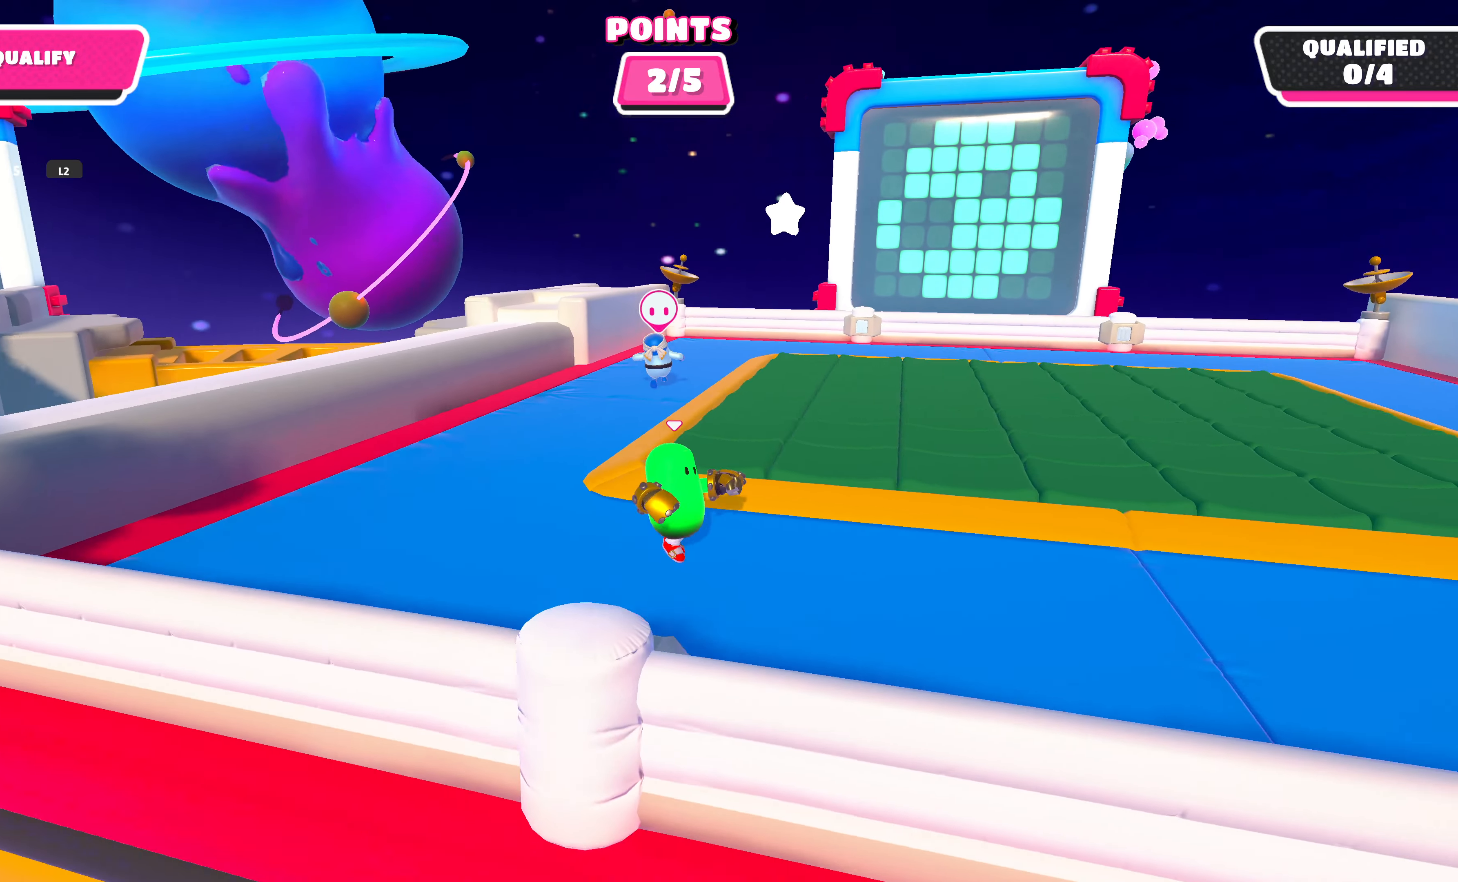
{"buttons": [], "left_stick": "up-right", "right_stick": "up-right", "events": [[34, "left_stick", "right"], [234, "left_stick", "center"], [267, "right_stick", "right"], [334, "left_stick", "right"], [367, "right_stick", "up-right"], [467, "left_stick", "up-right"]]}
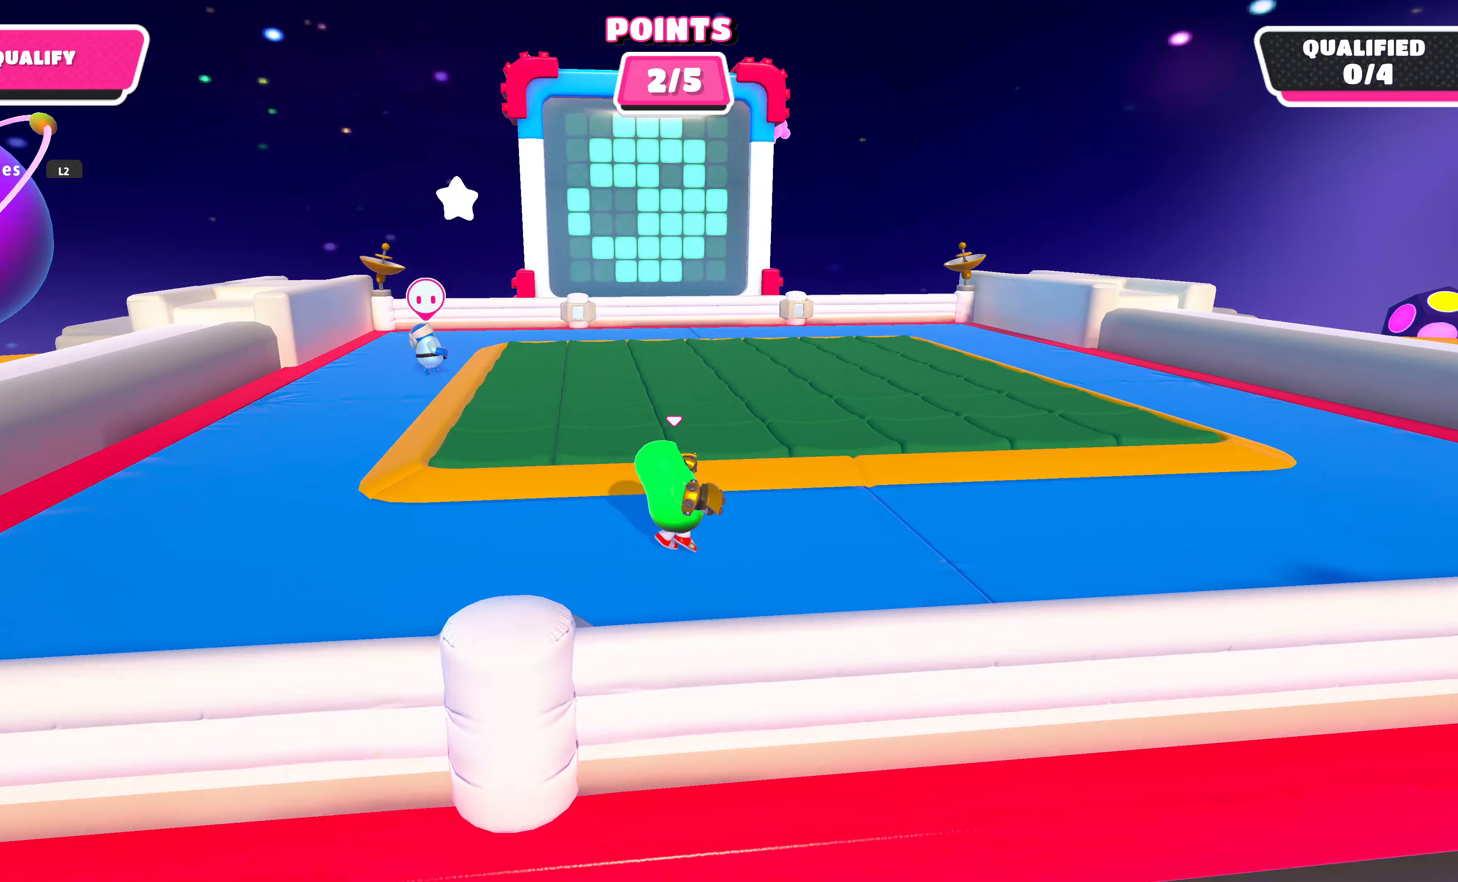
{"buttons": [], "left_stick": "up-left", "right_stick": "center", "events": [[133, "right_stick", "center"], [200, "left_stick", "up-left"], [300, "right_stick", "up-left"], [433, "right_stick", "center"]]}
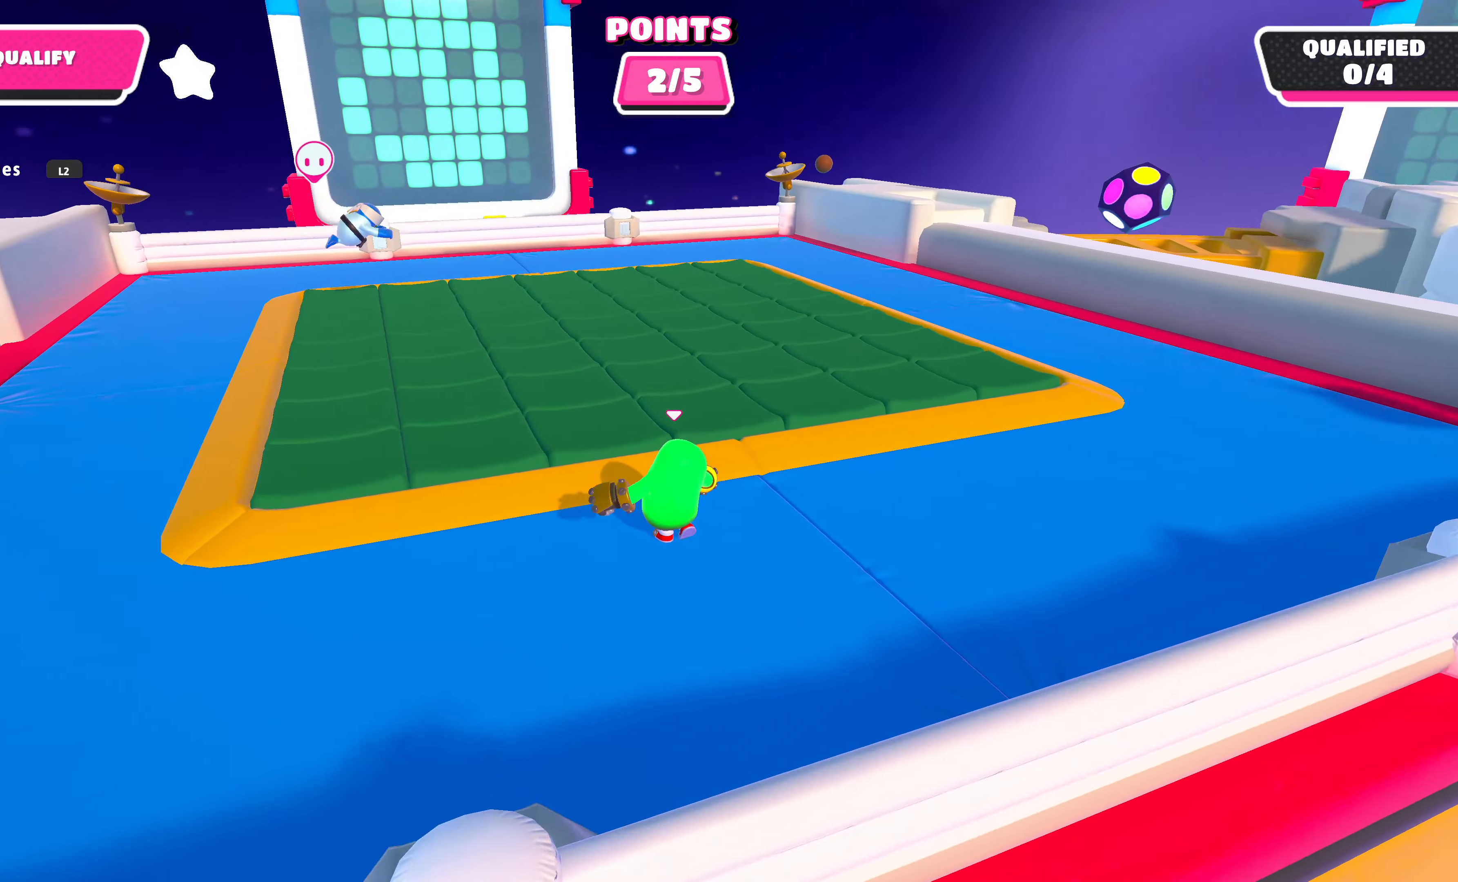
{"buttons": [], "left_stick": "center", "right_stick": "center", "events": [[67, "CROSS", "down"], [167, "CROSS", "up"], [167, "left_stick", "up"], [333, "left_stick", "center"]]}
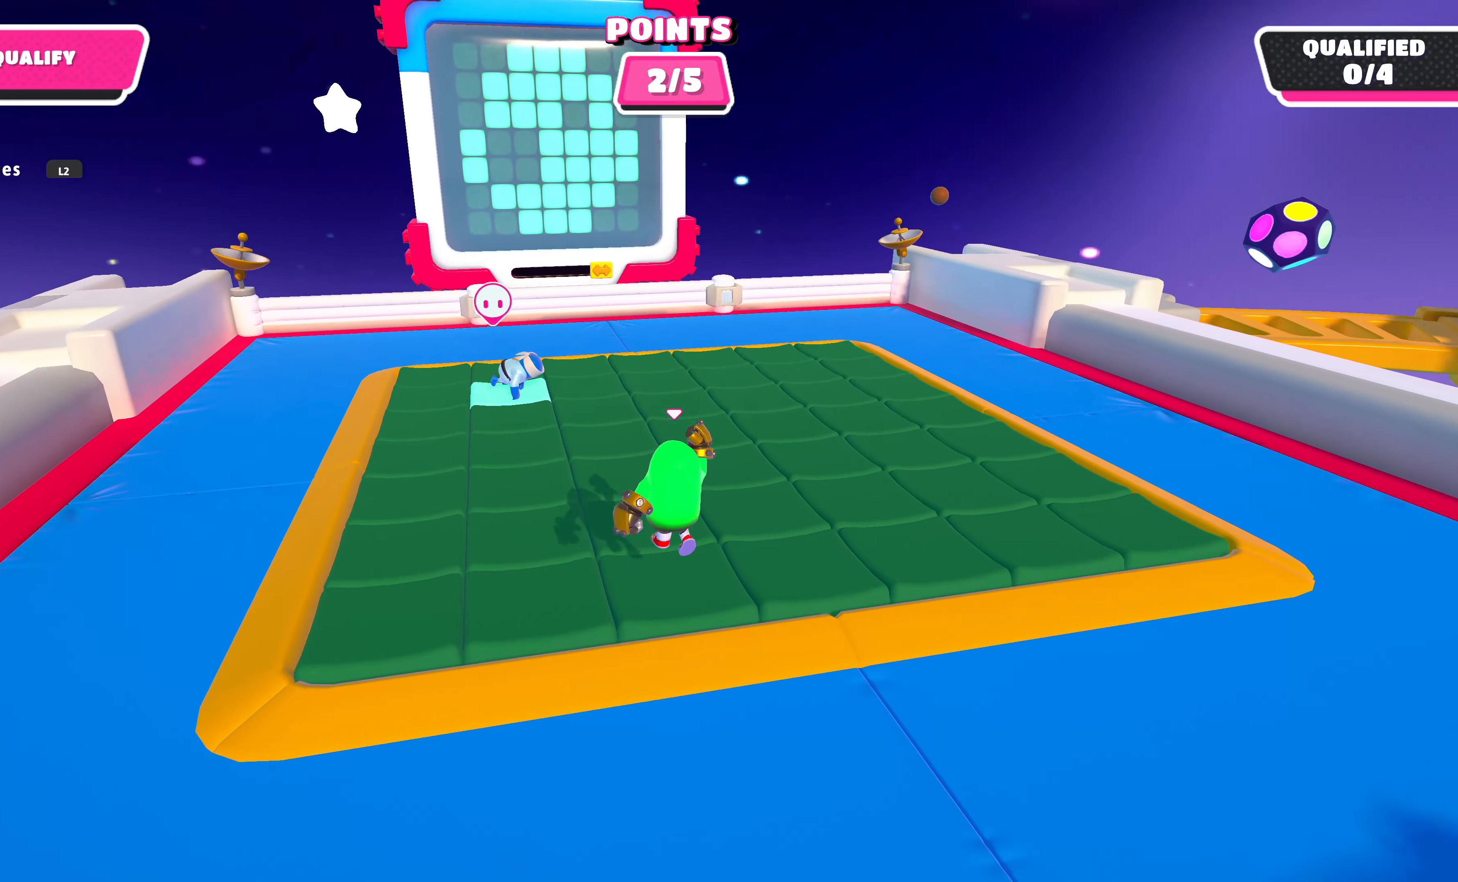
{"buttons": [], "left_stick": "center", "right_stick": "center", "events": [[100, "left_stick", "right"], [267, "left_stick", "center"]]}
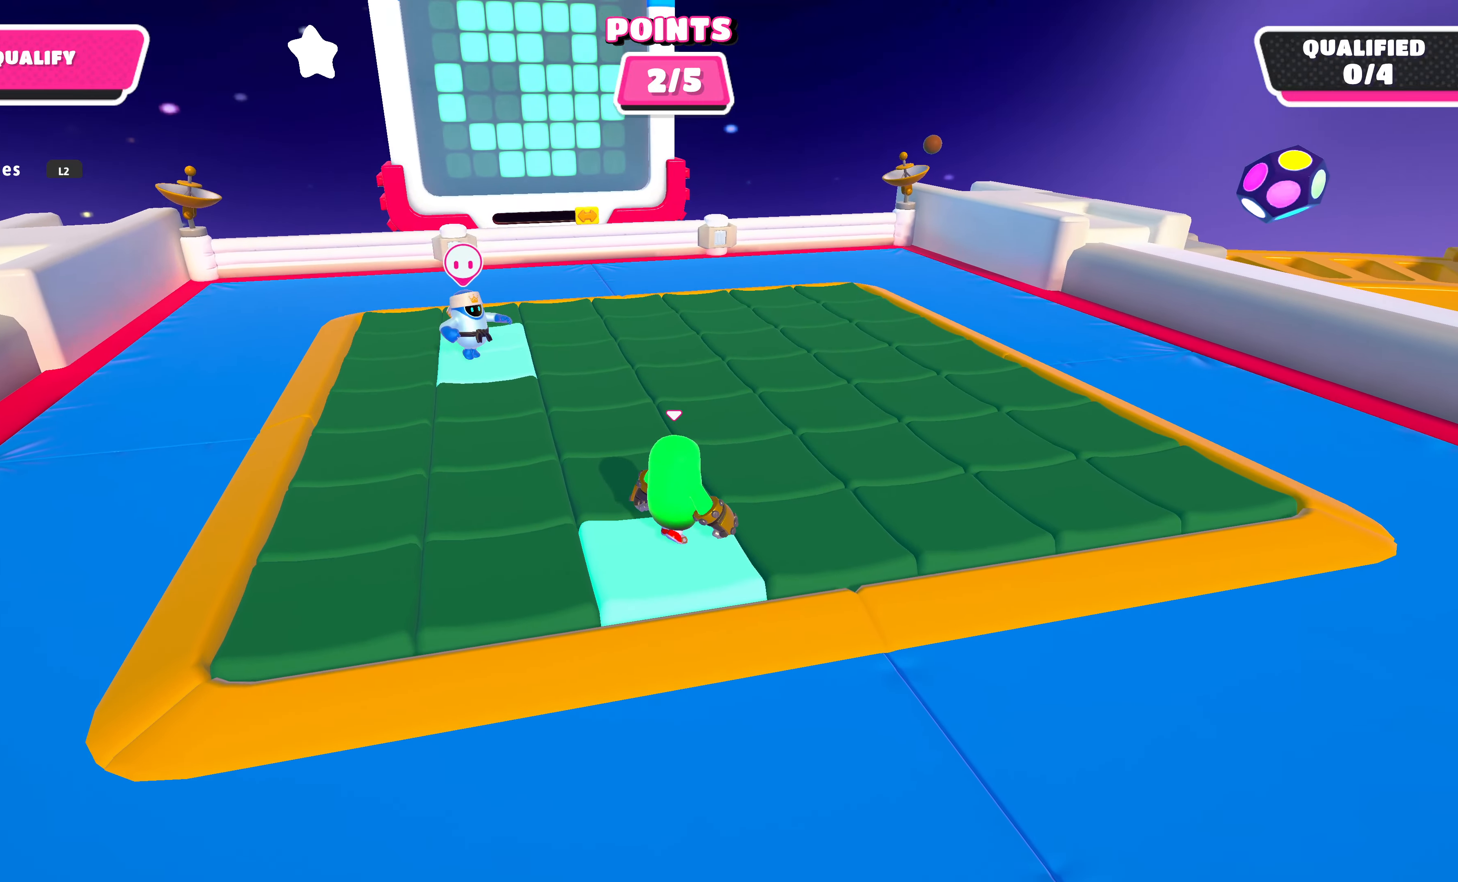
{"buttons": [], "left_stick": "up-right", "right_stick": "center", "events": [[100, "left_stick", "right"], [167, "left_stick", "up-right"]]}
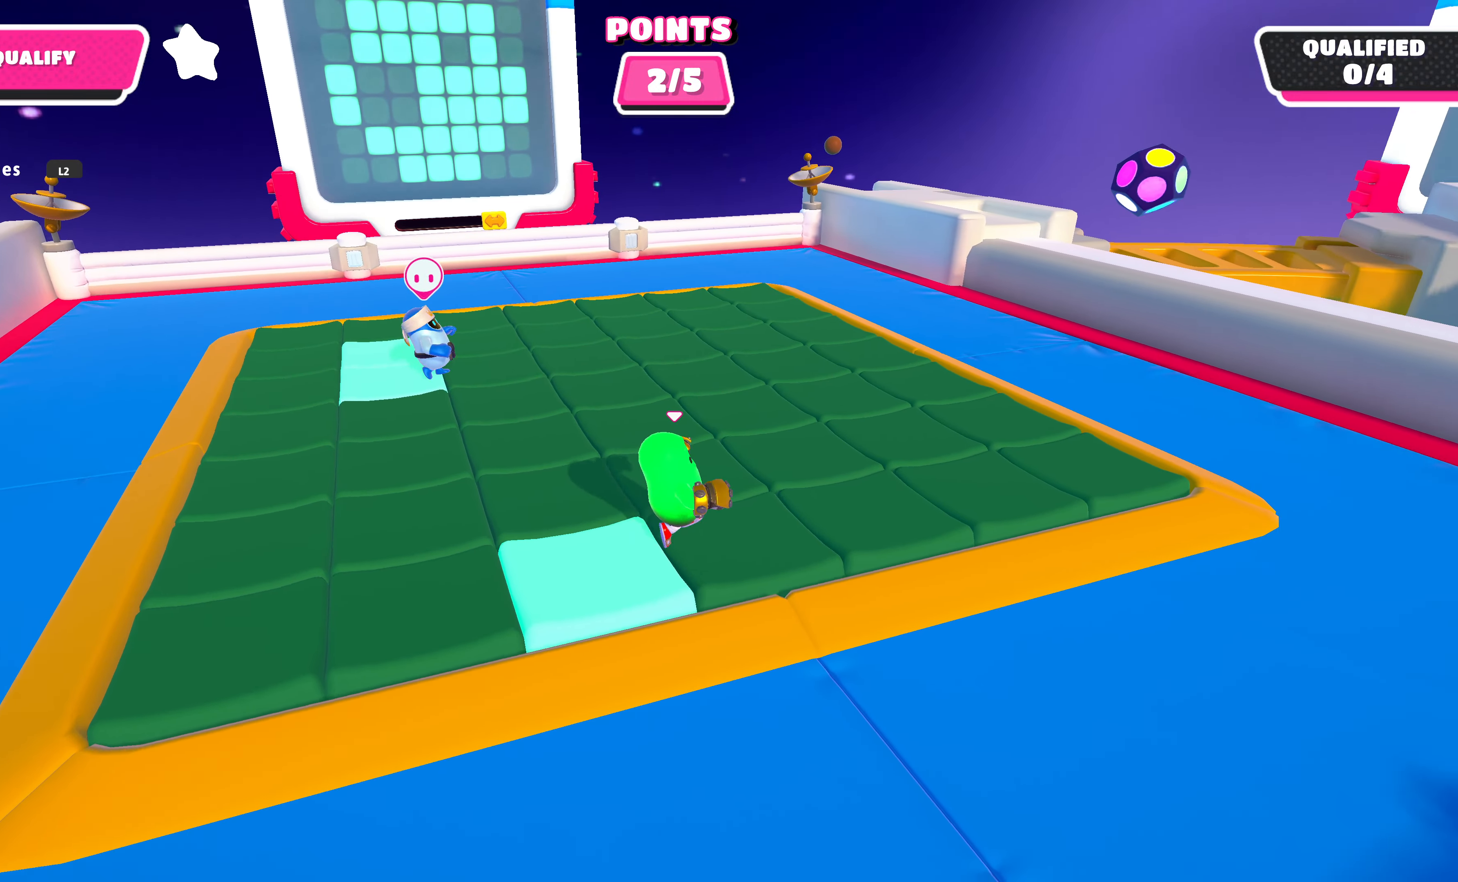
{"buttons": [], "left_stick": "right", "right_stick": "left", "events": [[67, "left_stick", "center"], [167, "left_stick", "right"], [200, "right_stick", "left"]]}
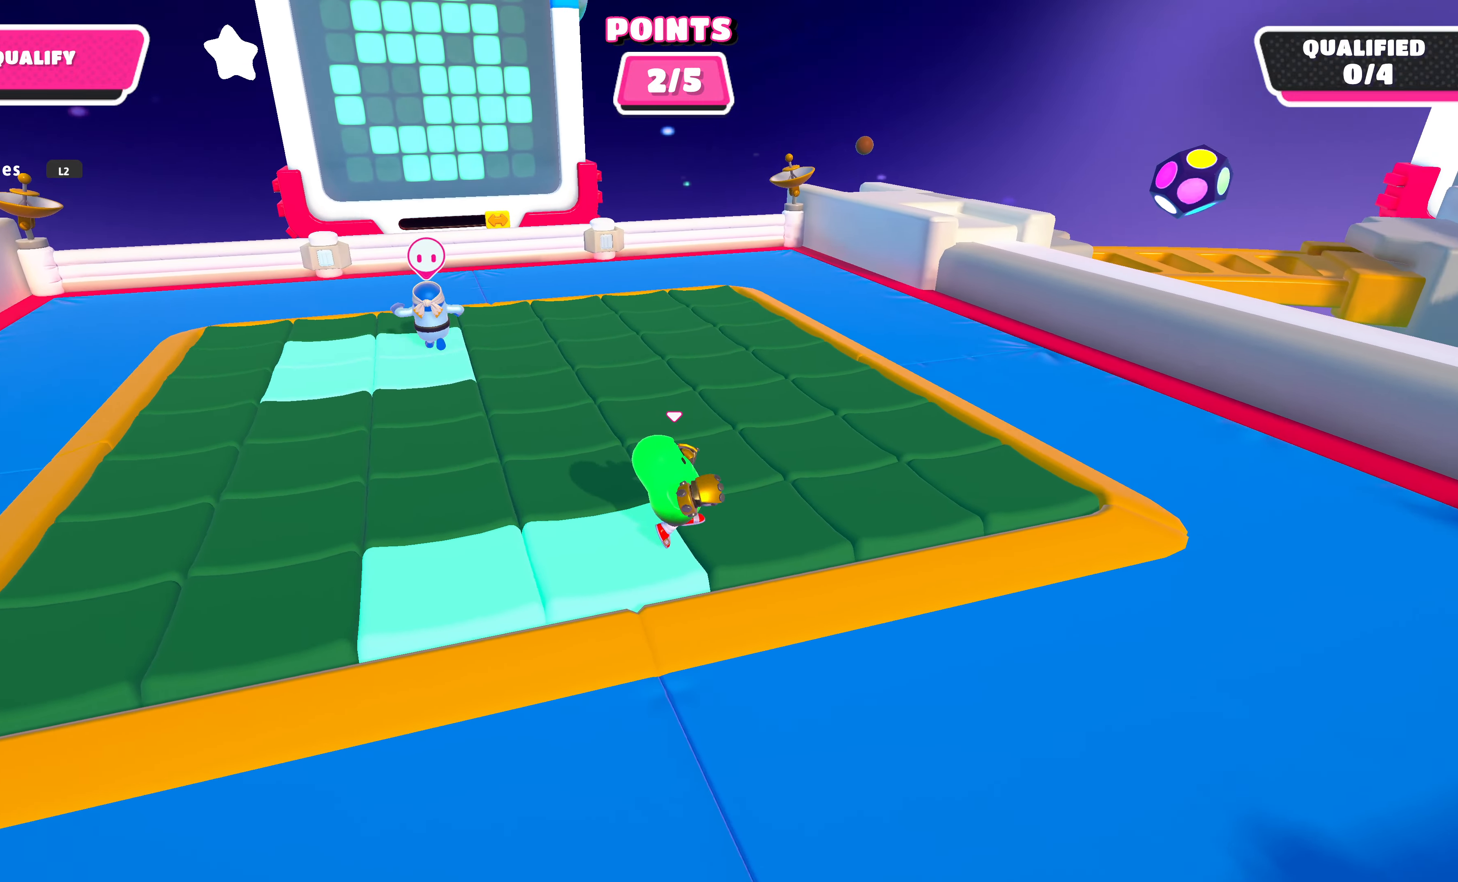
{"buttons": [], "left_stick": "center", "right_stick": "center", "events": [[33, "left_stick", "center"], [133, "right_stick", "center"]]}
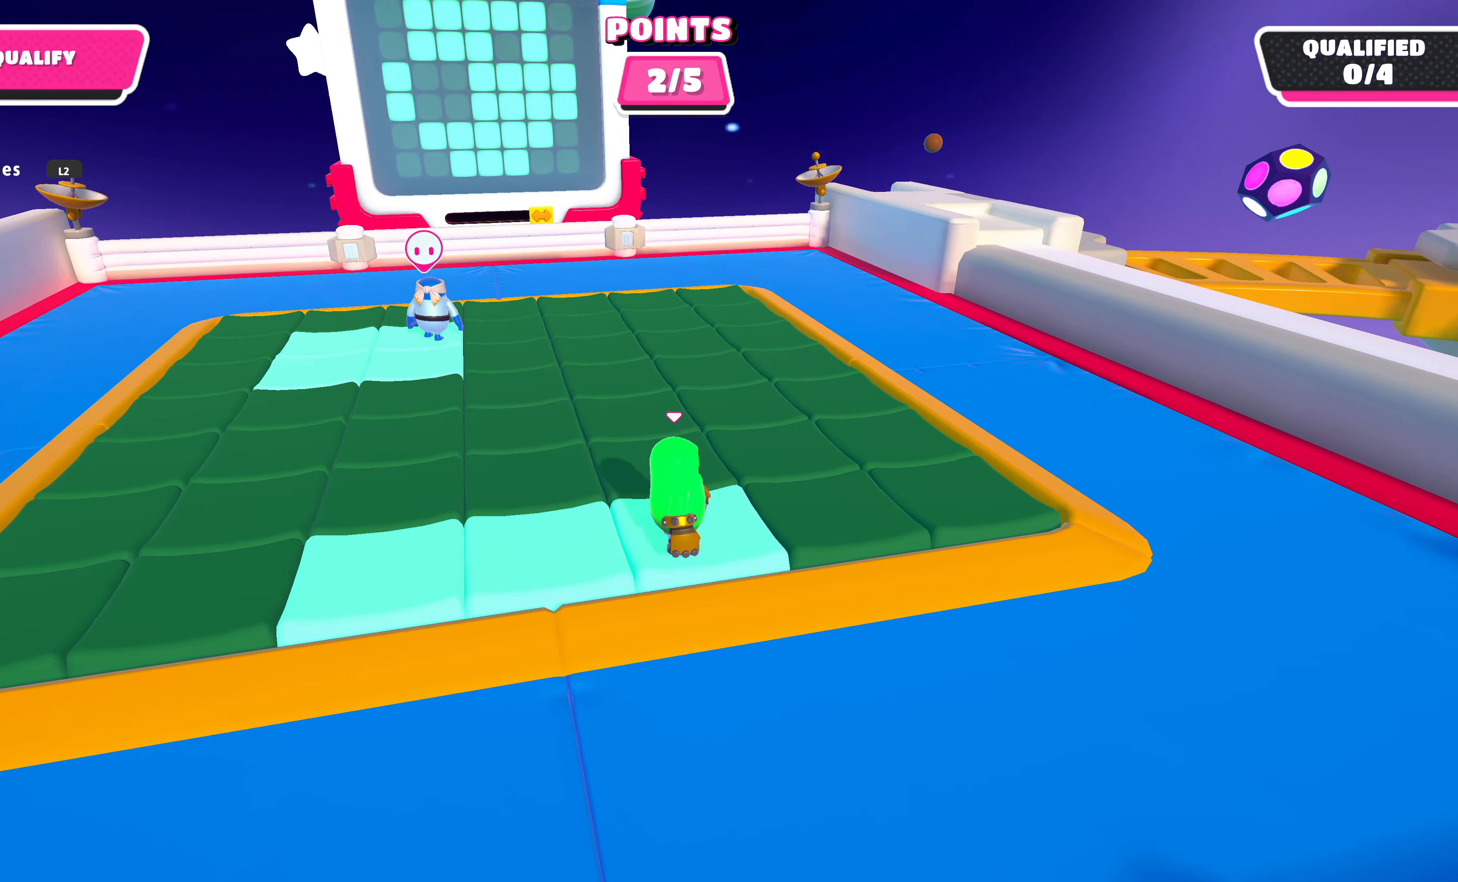
{"buttons": [], "left_stick": "up", "right_stick": "center", "events": [[33, "left_stick", "up-right"], [200, "CROSS", "down"], [267, "left_stick", "up"], [300, "CROSS", "up"]]}
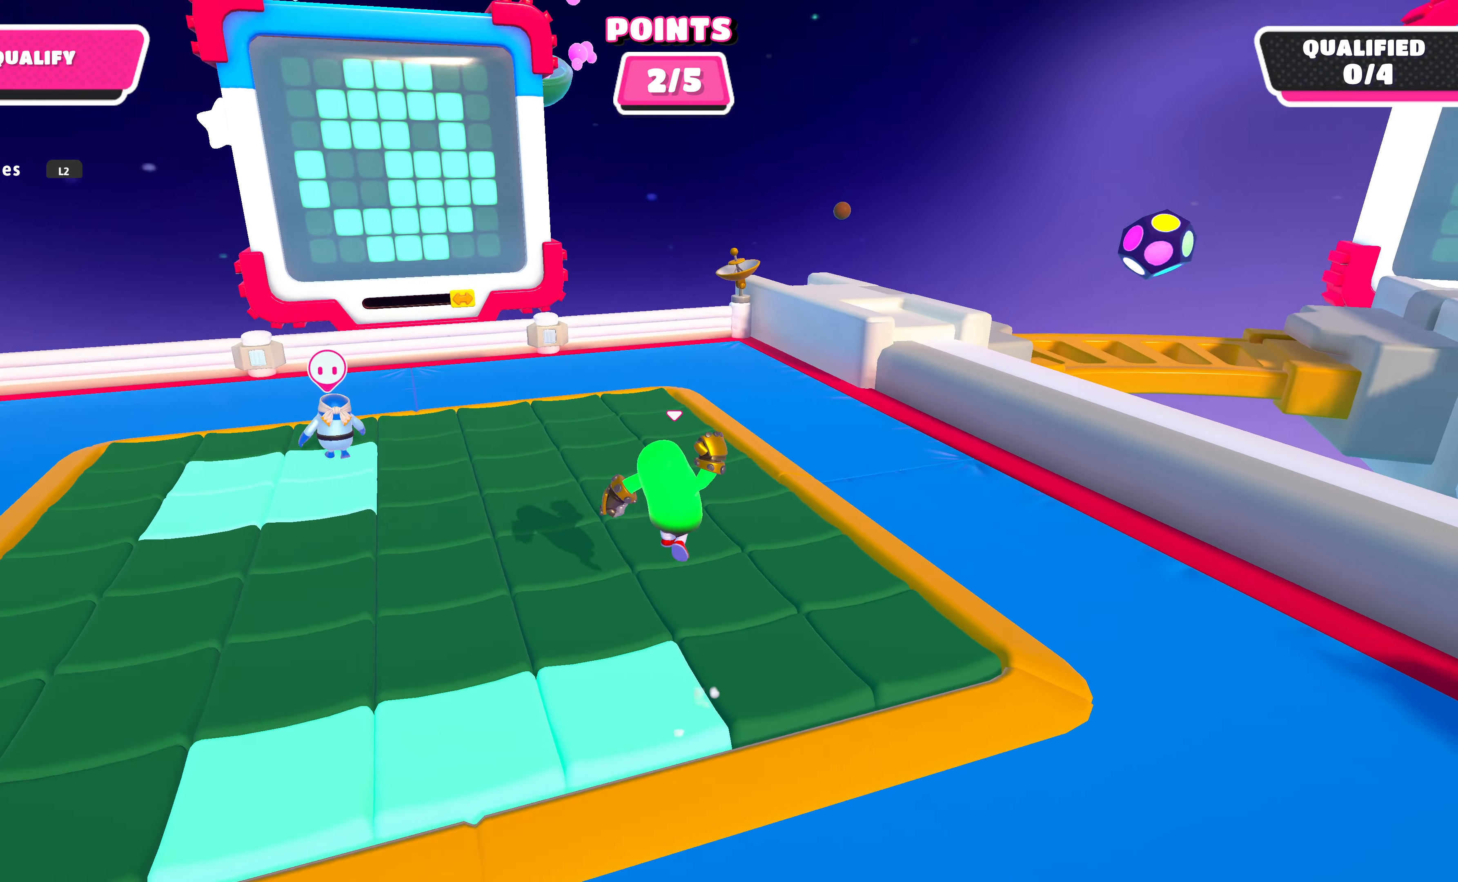
{"buttons": [], "left_stick": "center", "right_stick": "center", "events": [[133, "left_stick", "center"]]}
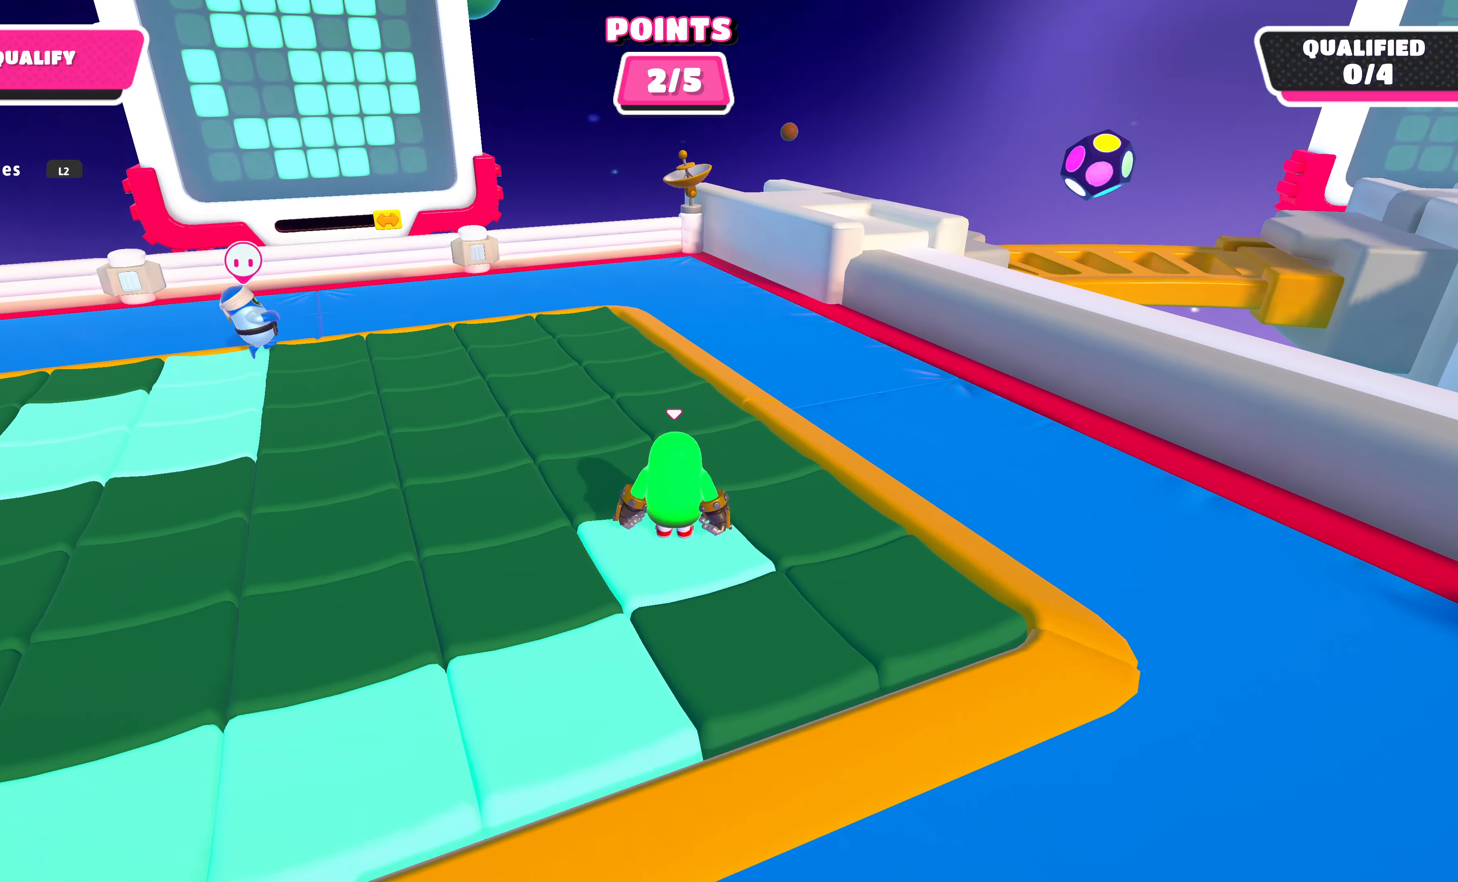
{"buttons": [], "left_stick": "up", "right_stick": "center", "events": [[133, "left_stick", "up"], [167, "CROSS", "down"], [300, "CROSS", "up"]]}
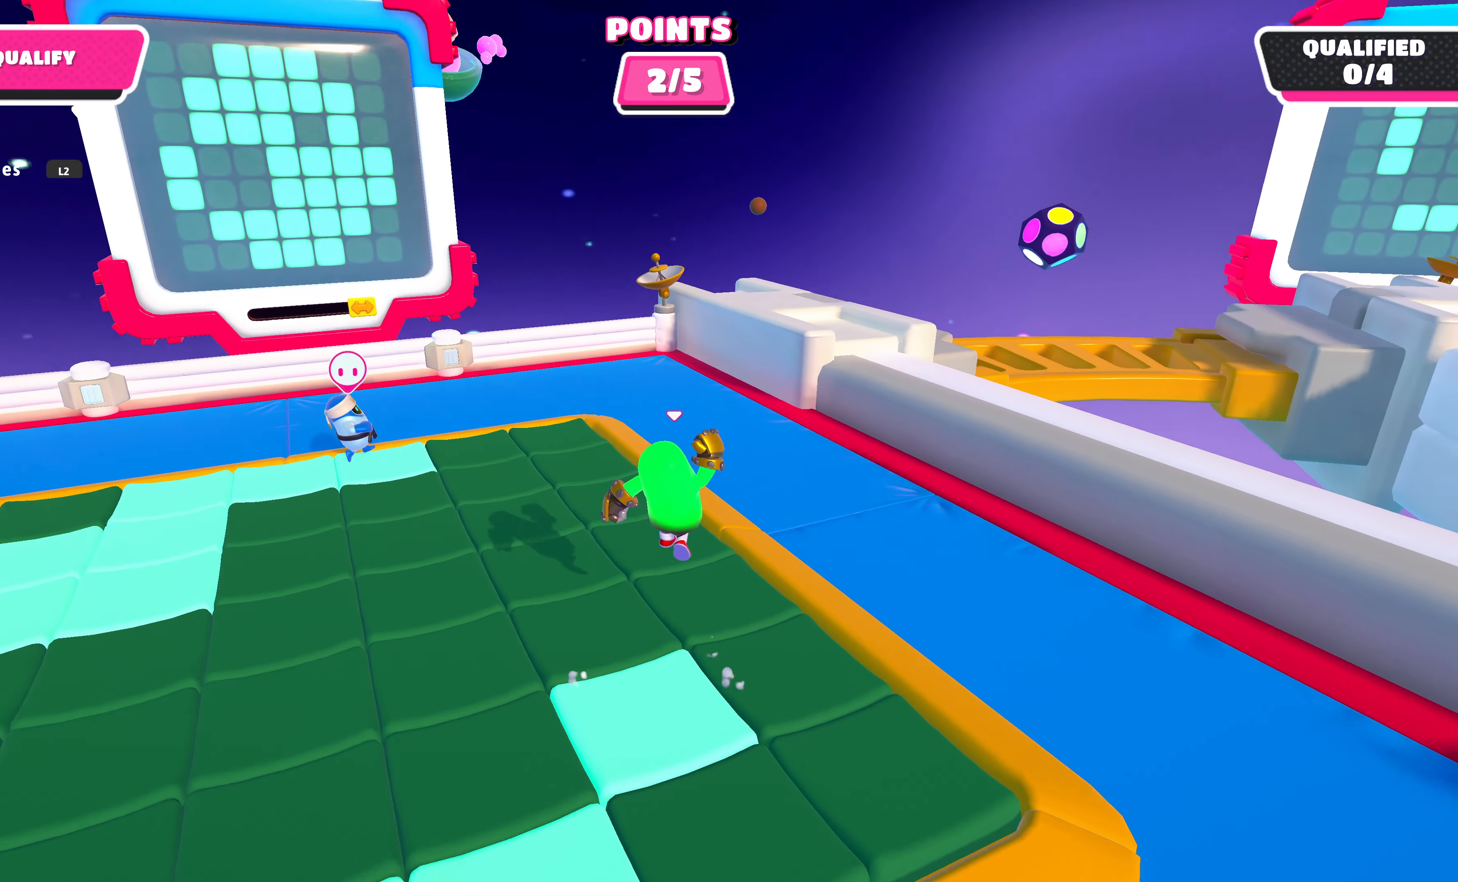
{"buttons": [], "left_stick": "up", "right_stick": "center", "events": [[100, "right_stick", "left"], [200, "left_stick", "center"], [367, "right_stick", "center"], [400, "left_stick", "up"]]}
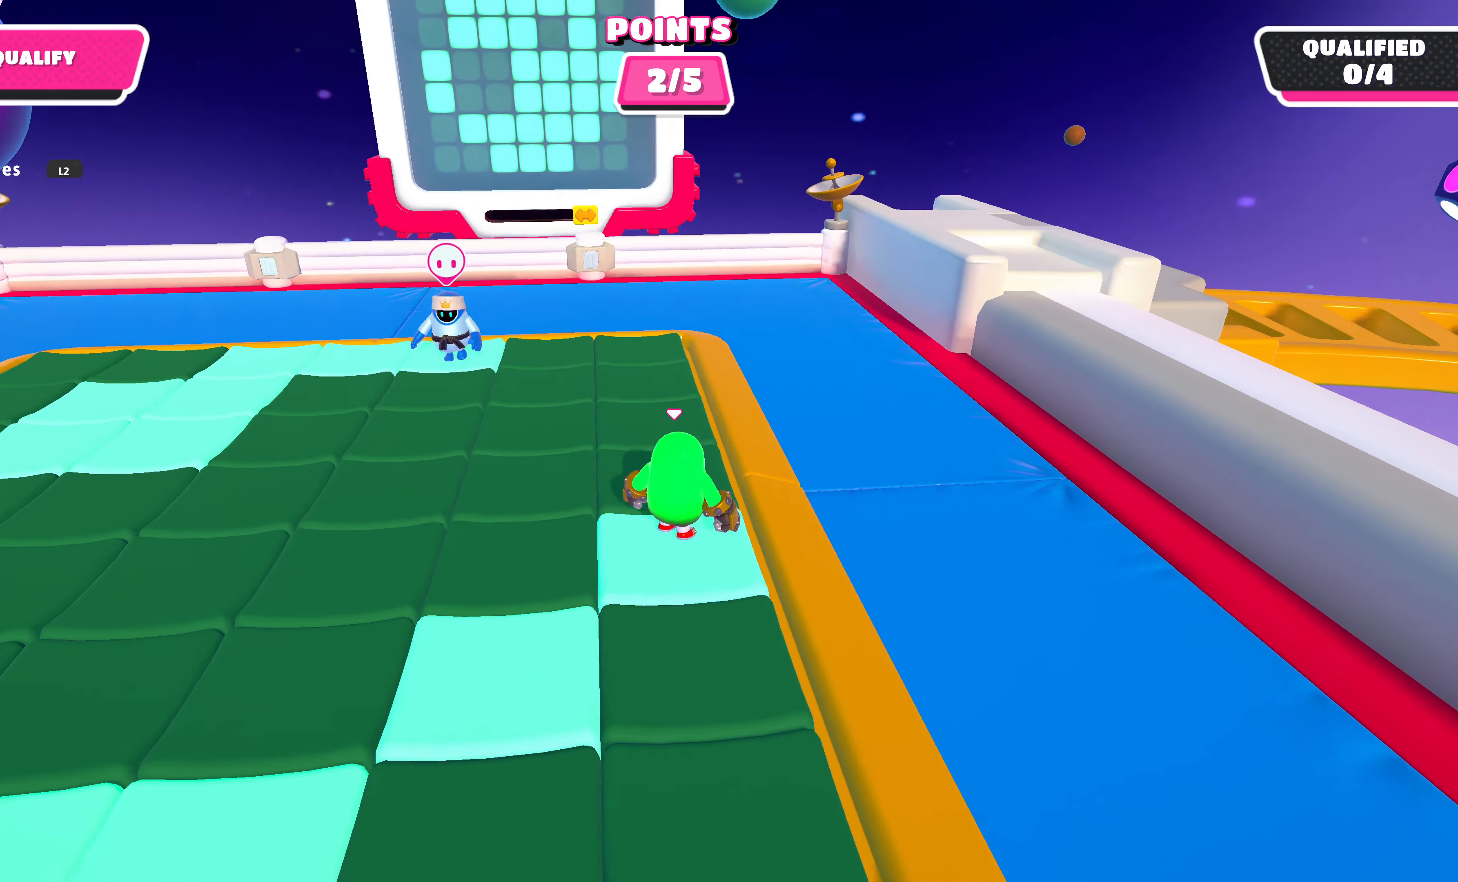
{"buttons": [], "left_stick": "down-left", "right_stick": "center", "events": [[133, "left_stick", "up-left"], [267, "left_stick", "left"], [433, "left_stick", "down-left"]]}
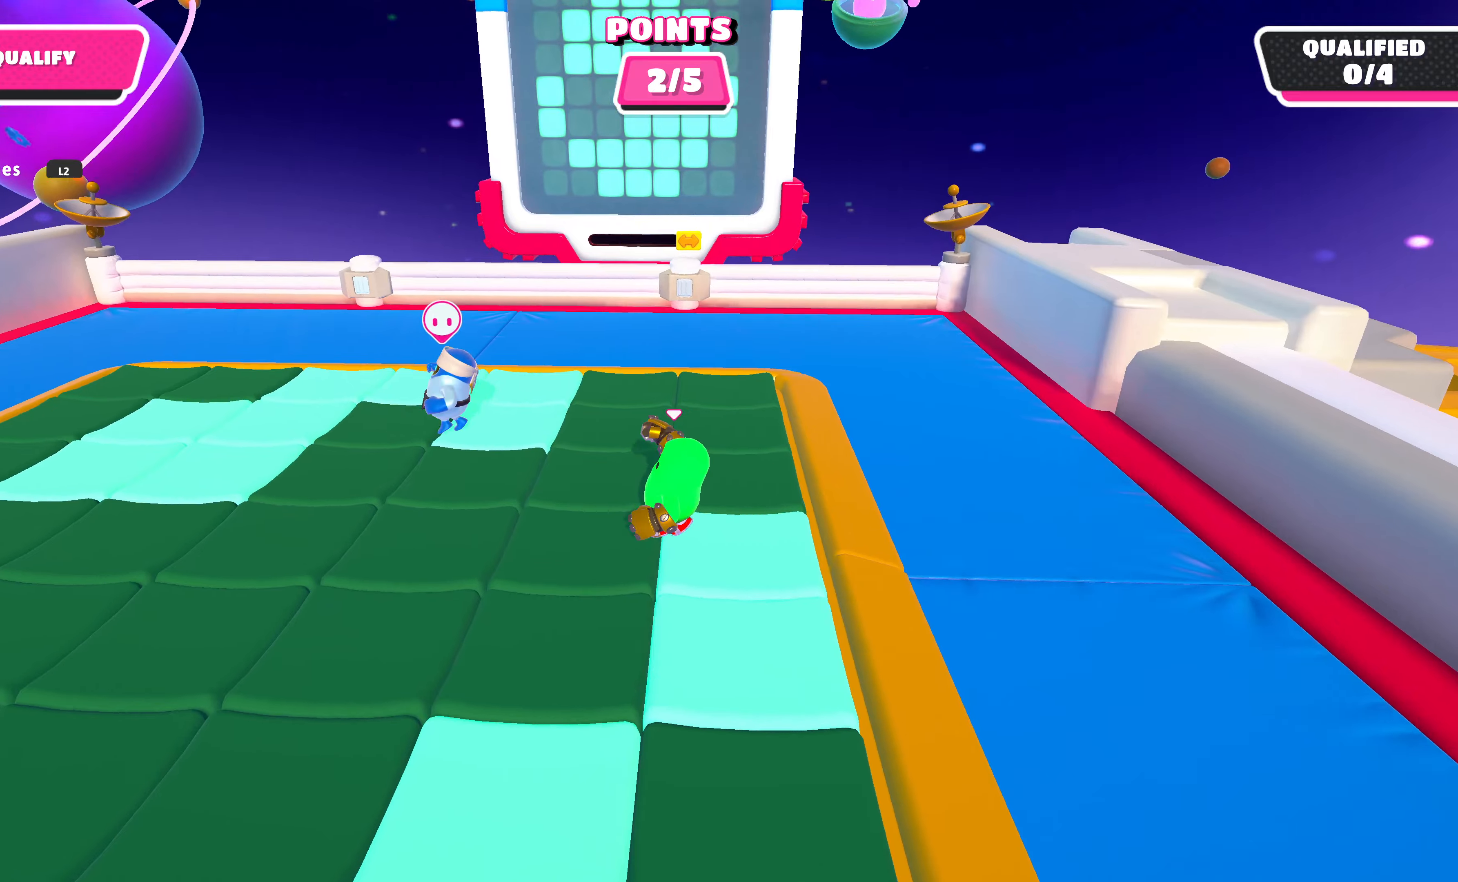
{"buttons": [], "left_stick": "up-left", "right_stick": "center", "events": [[133, "left_stick", "down"], [266, "left_stick", "down-left"], [366, "left_stick", "center"], [500, "left_stick", "up-left"]]}
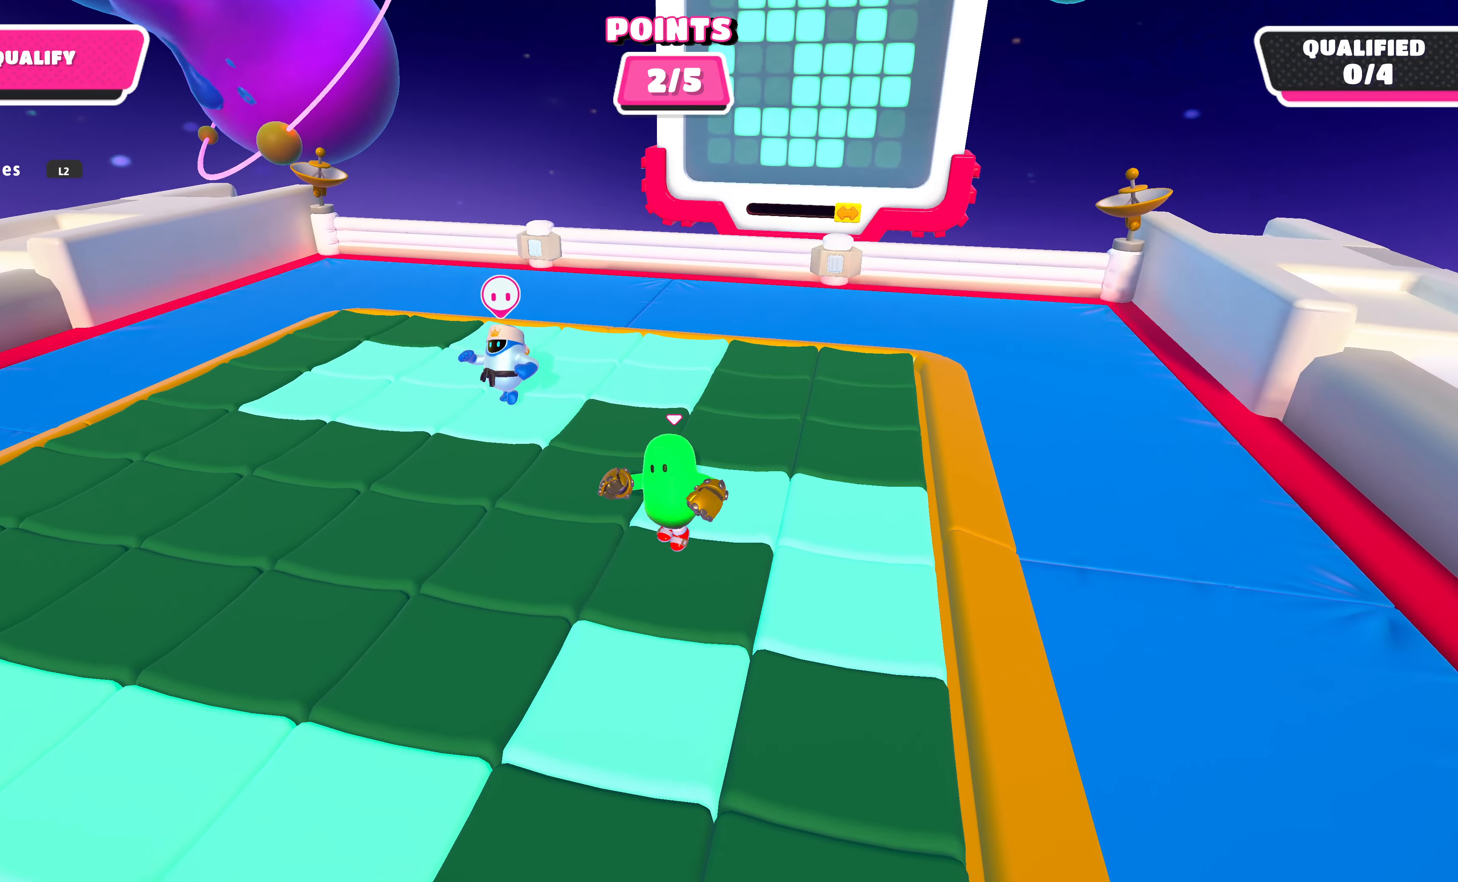
{"buttons": [], "left_stick": "center", "right_stick": "center", "events": [[233, "left_stick", "up"], [466, "left_stick", "center"]]}
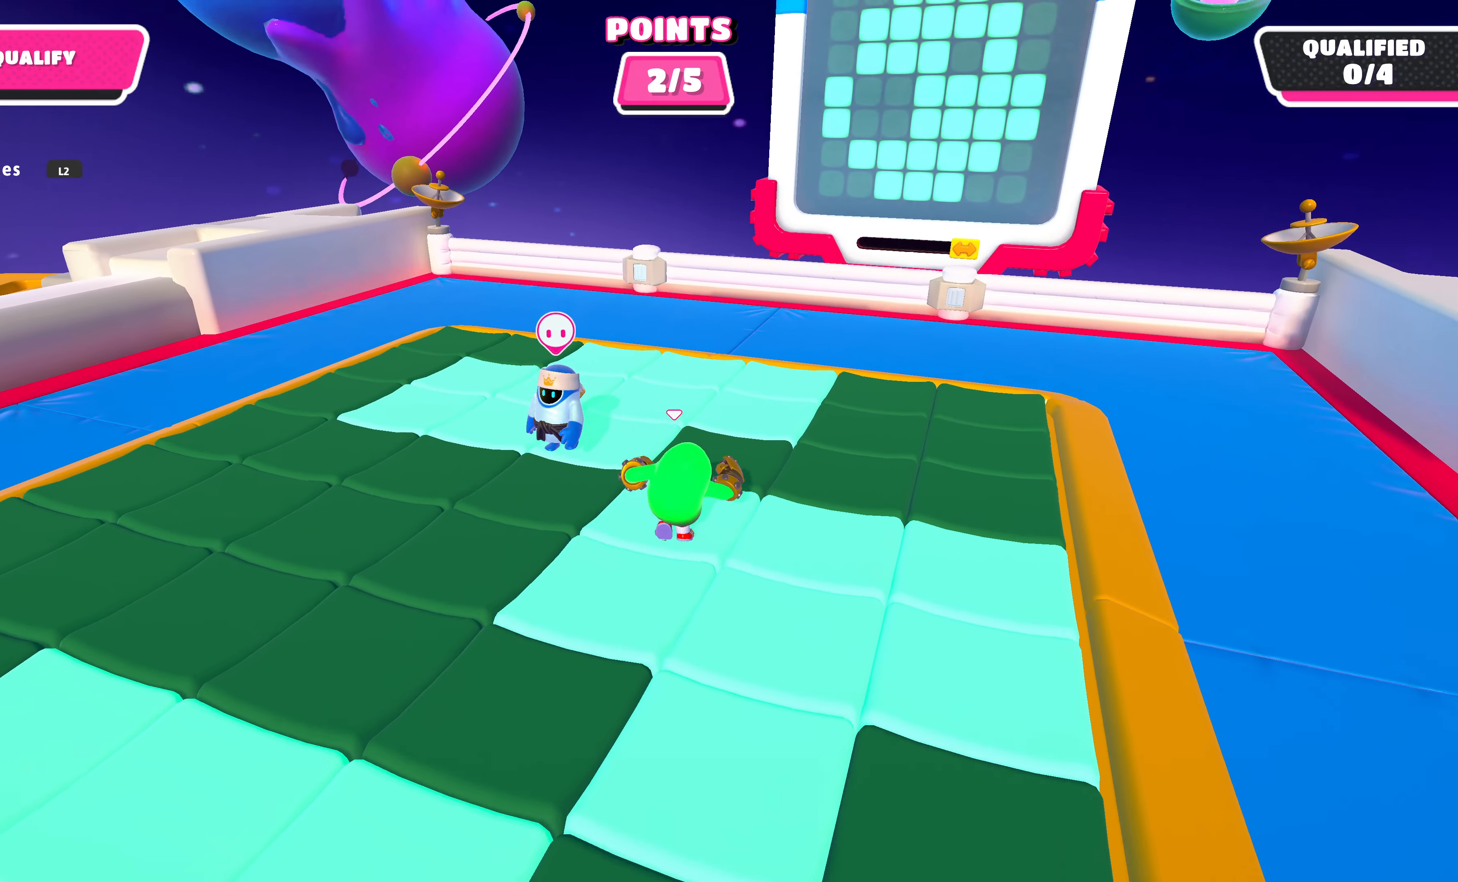
{"buttons": [], "left_stick": "down-left", "right_stick": "center", "events": [[66, "left_stick", "down-left"], [366, "CROSS", "down"], [466, "CROSS", "up"]]}
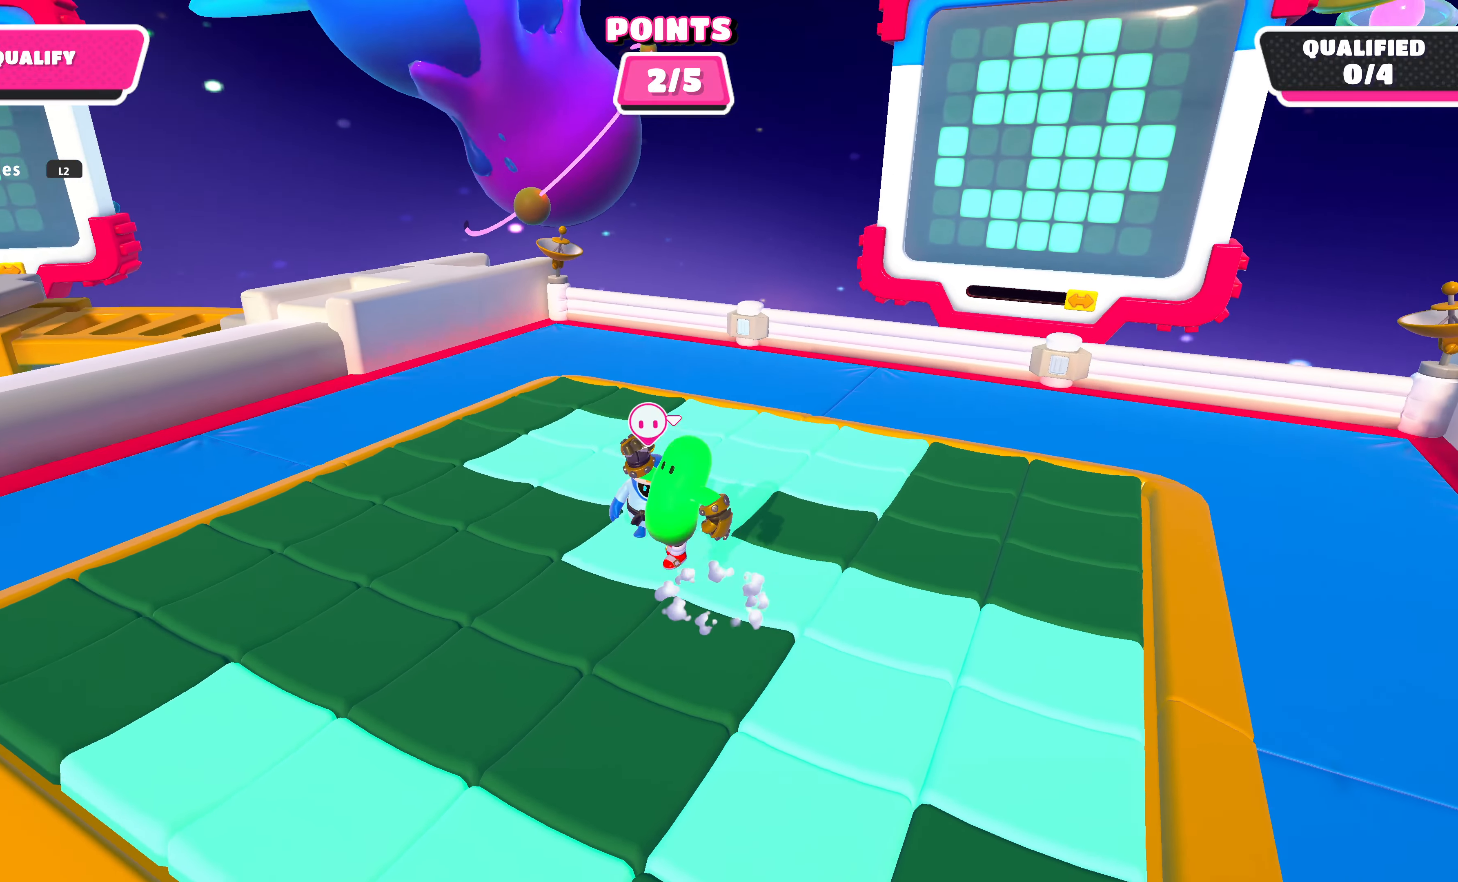
{"buttons": [], "left_stick": "up-right", "right_stick": "center", "events": [[166, "left_stick", "down-right"], [466, "left_stick", "up-right"]]}
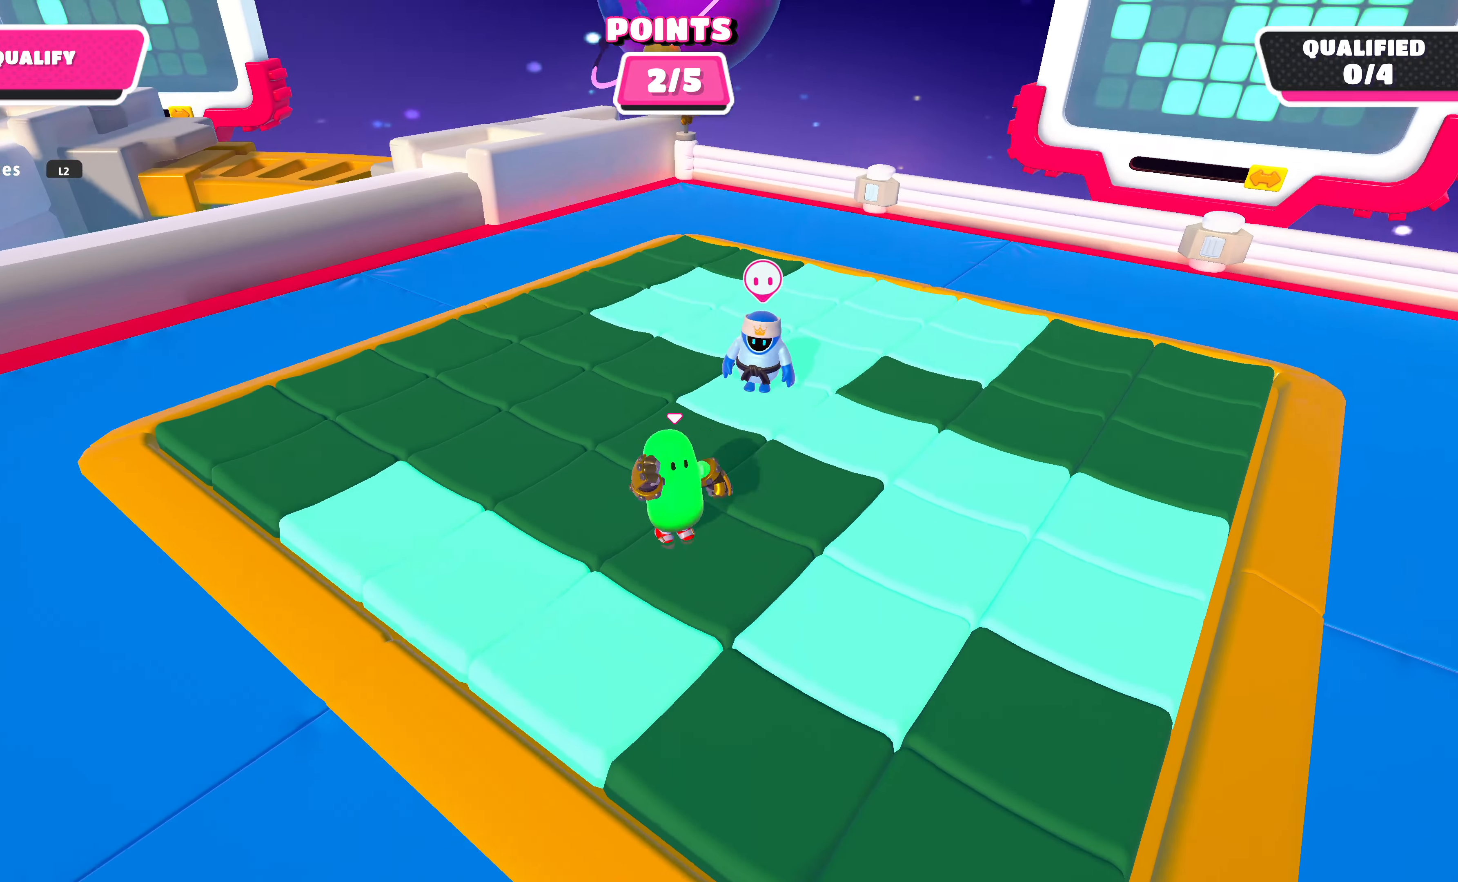
{"buttons": [], "left_stick": "up-left", "right_stick": "center", "events": [[366, "left_stick", "up-left"]]}
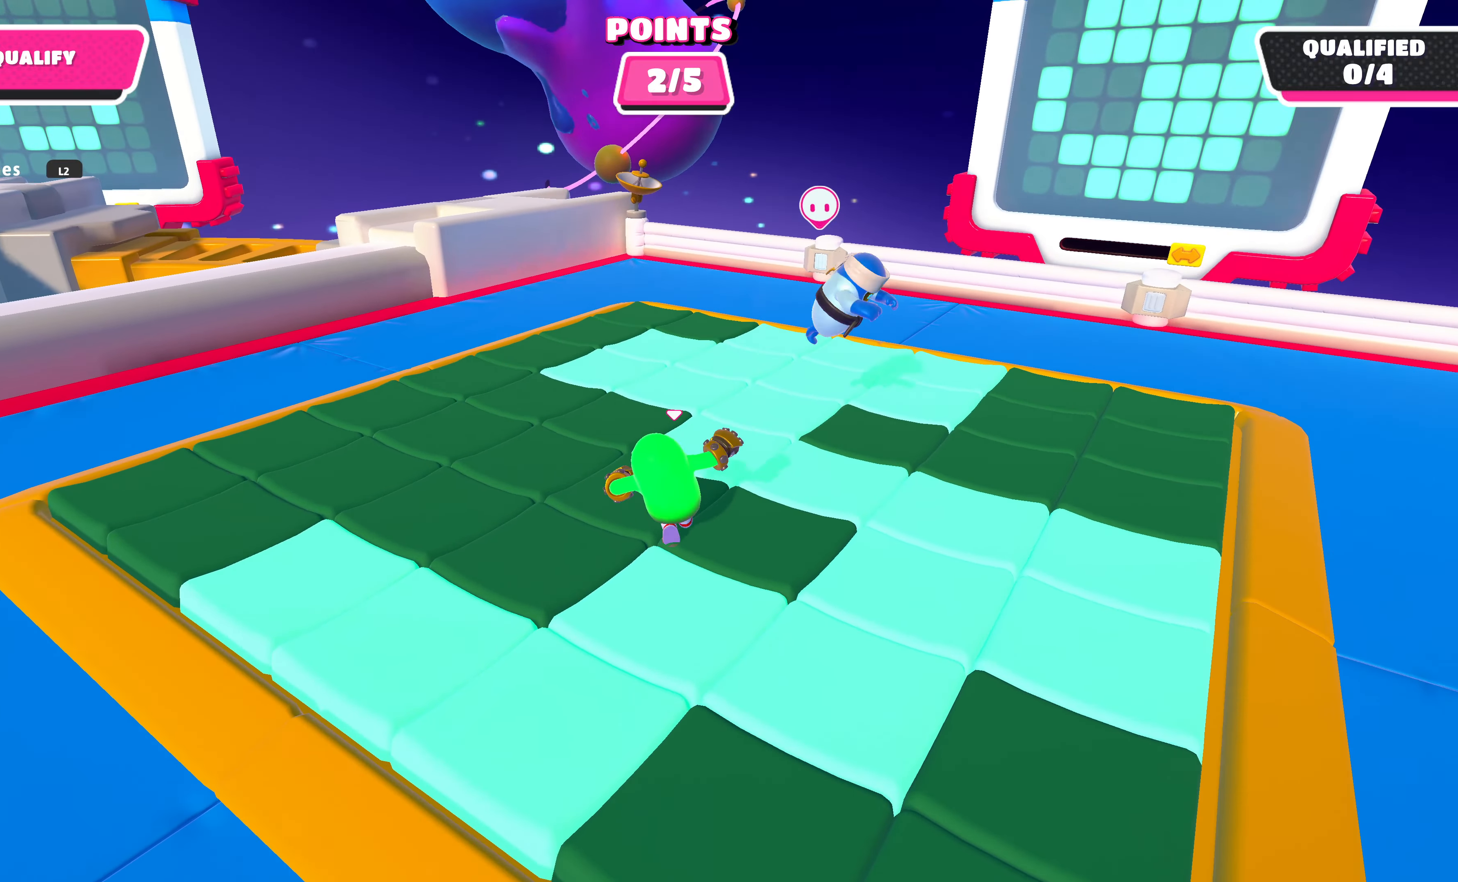
{"buttons": [], "left_stick": "left", "right_stick": "center", "events": [[100, "right_stick", "right"], [200, "left_stick", "down-left"], [300, "left_stick", "down"], [333, "right_stick", "center"], [466, "left_stick", "left"]]}
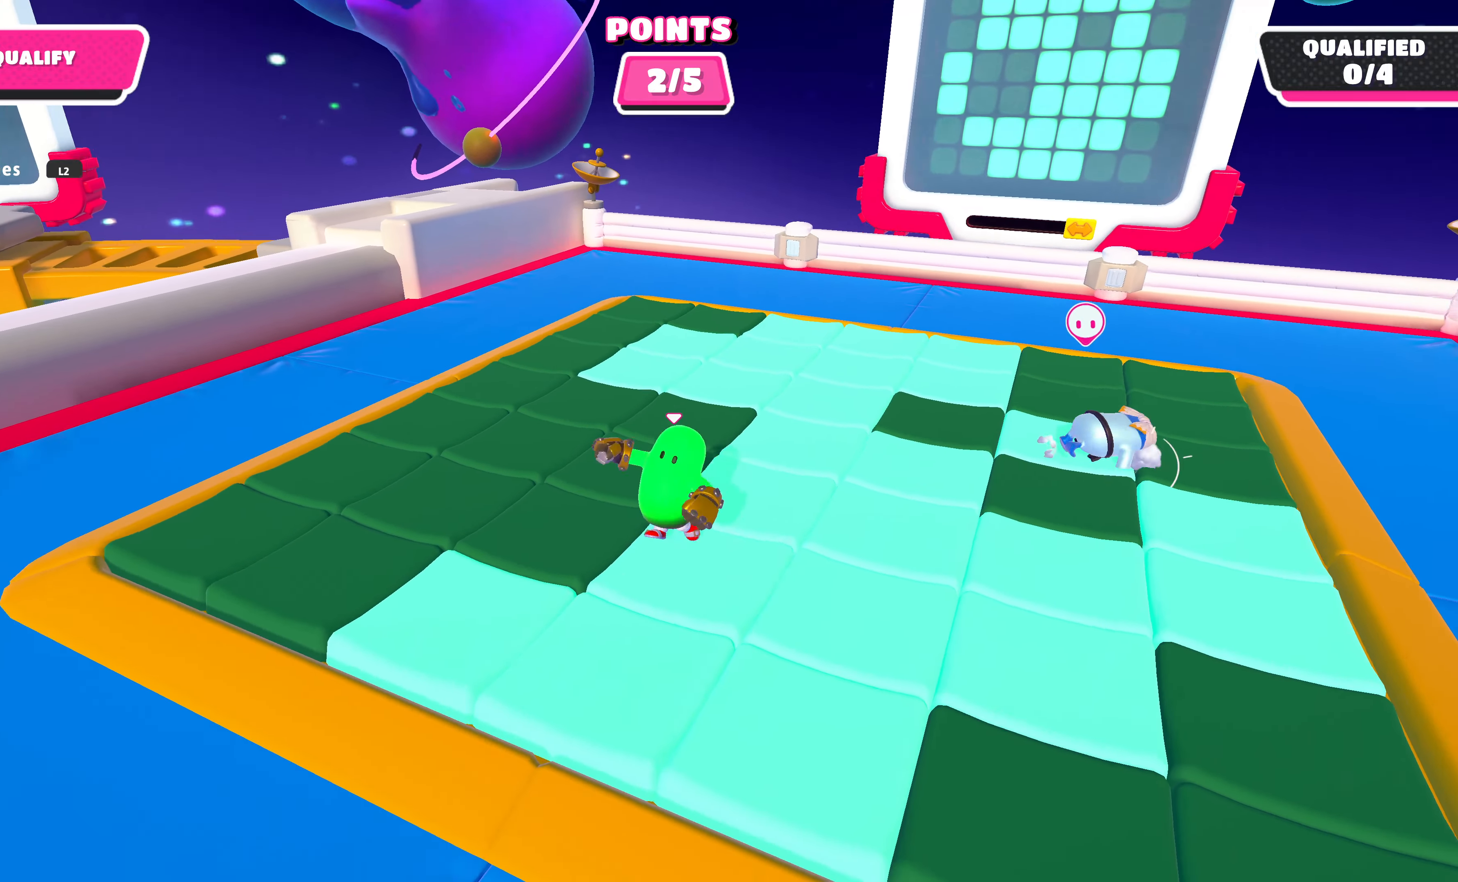
{"buttons": [], "left_stick": "up-left", "right_stick": "center", "events": [[66, "left_stick", "center"], [233, "left_stick", "up-left"]]}
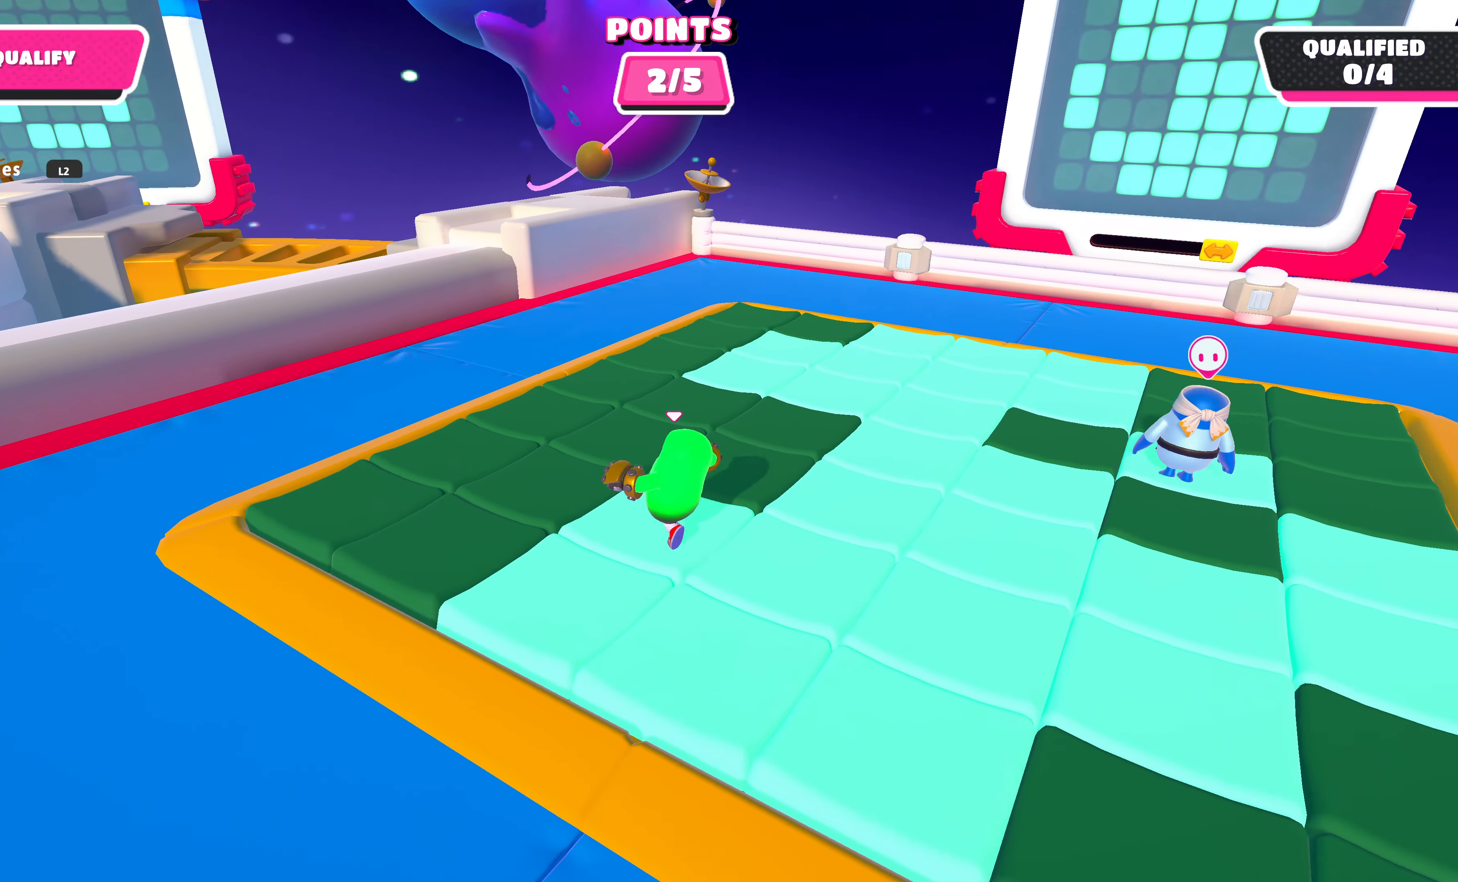
{"buttons": [], "left_stick": "center", "right_stick": "center", "events": [[100, "right_stick", "right"], [133, "left_stick", "center"], [333, "right_stick", "center"]]}
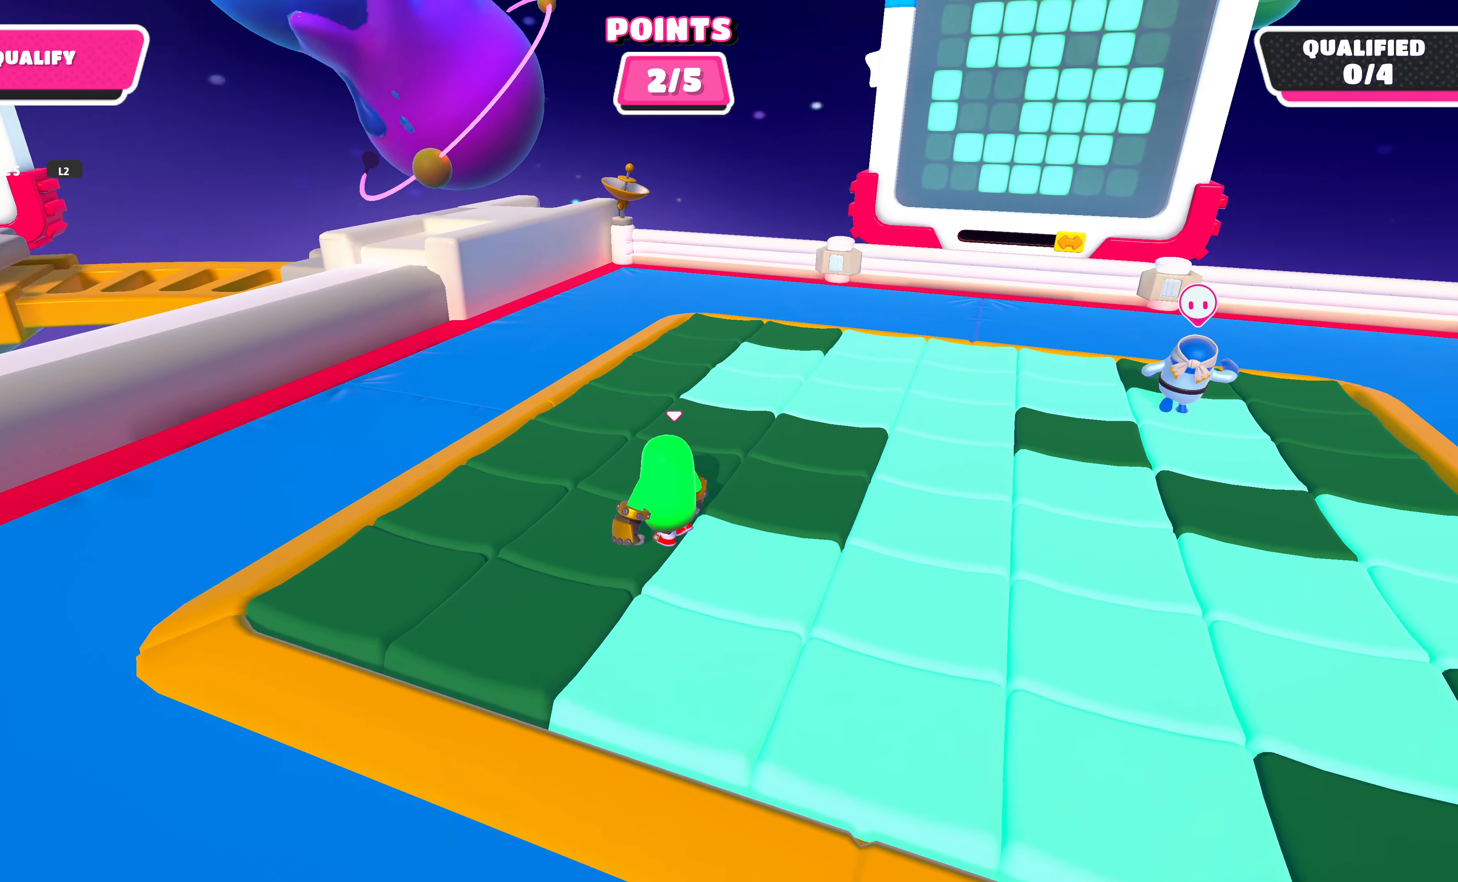
{"buttons": [], "left_stick": "up-left", "right_stick": "center", "events": [[200, "left_stick", "up-left"], [333, "CROSS", "down"], [466, "CROSS", "up"]]}
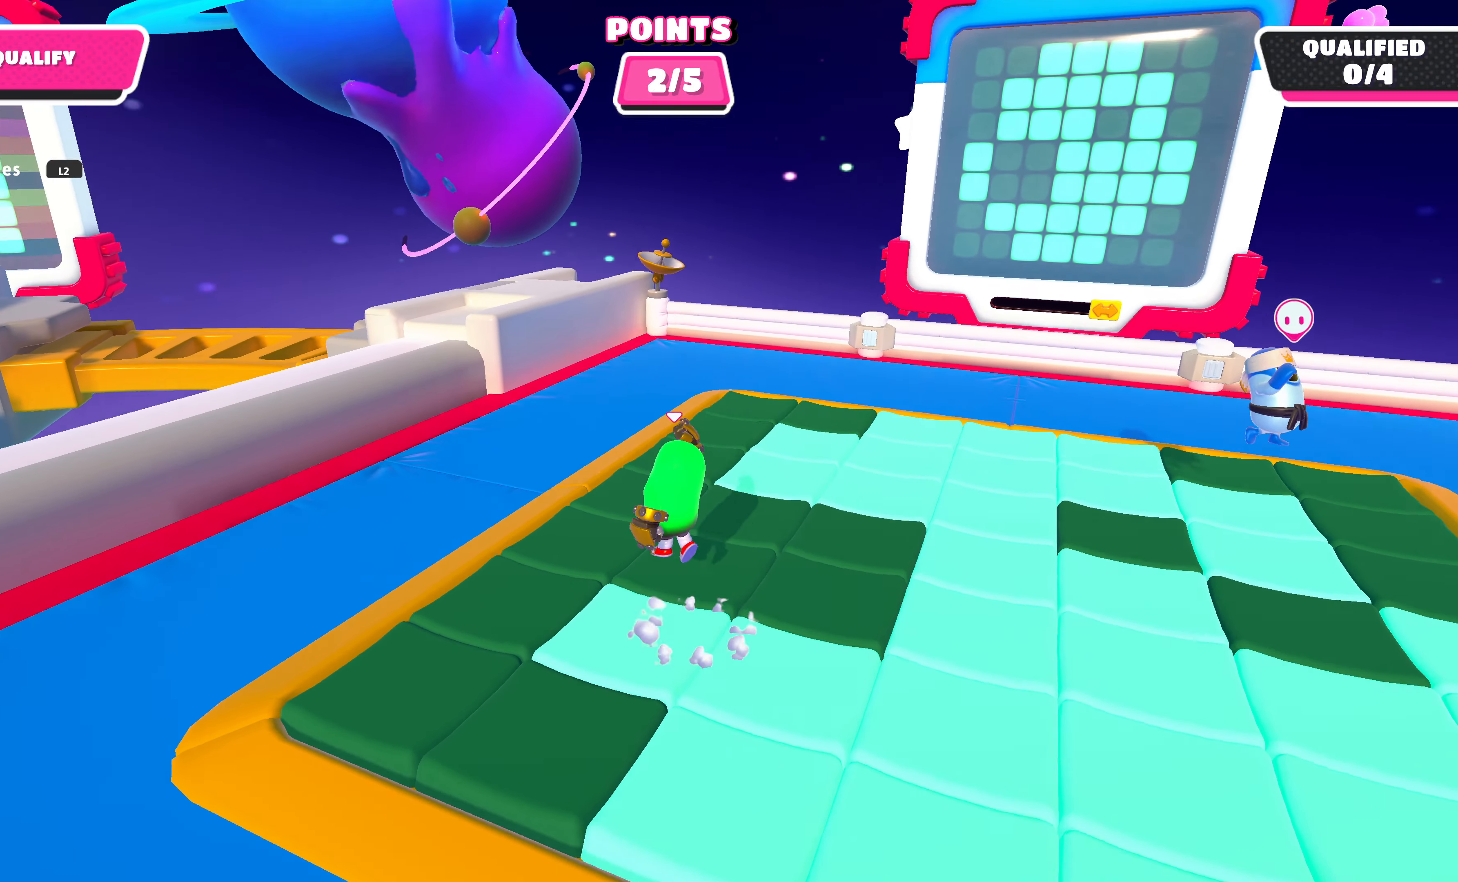
{"buttons": [], "left_stick": "center", "right_stick": "center", "events": [[166, "left_stick", "up"], [400, "left_stick", "center"]]}
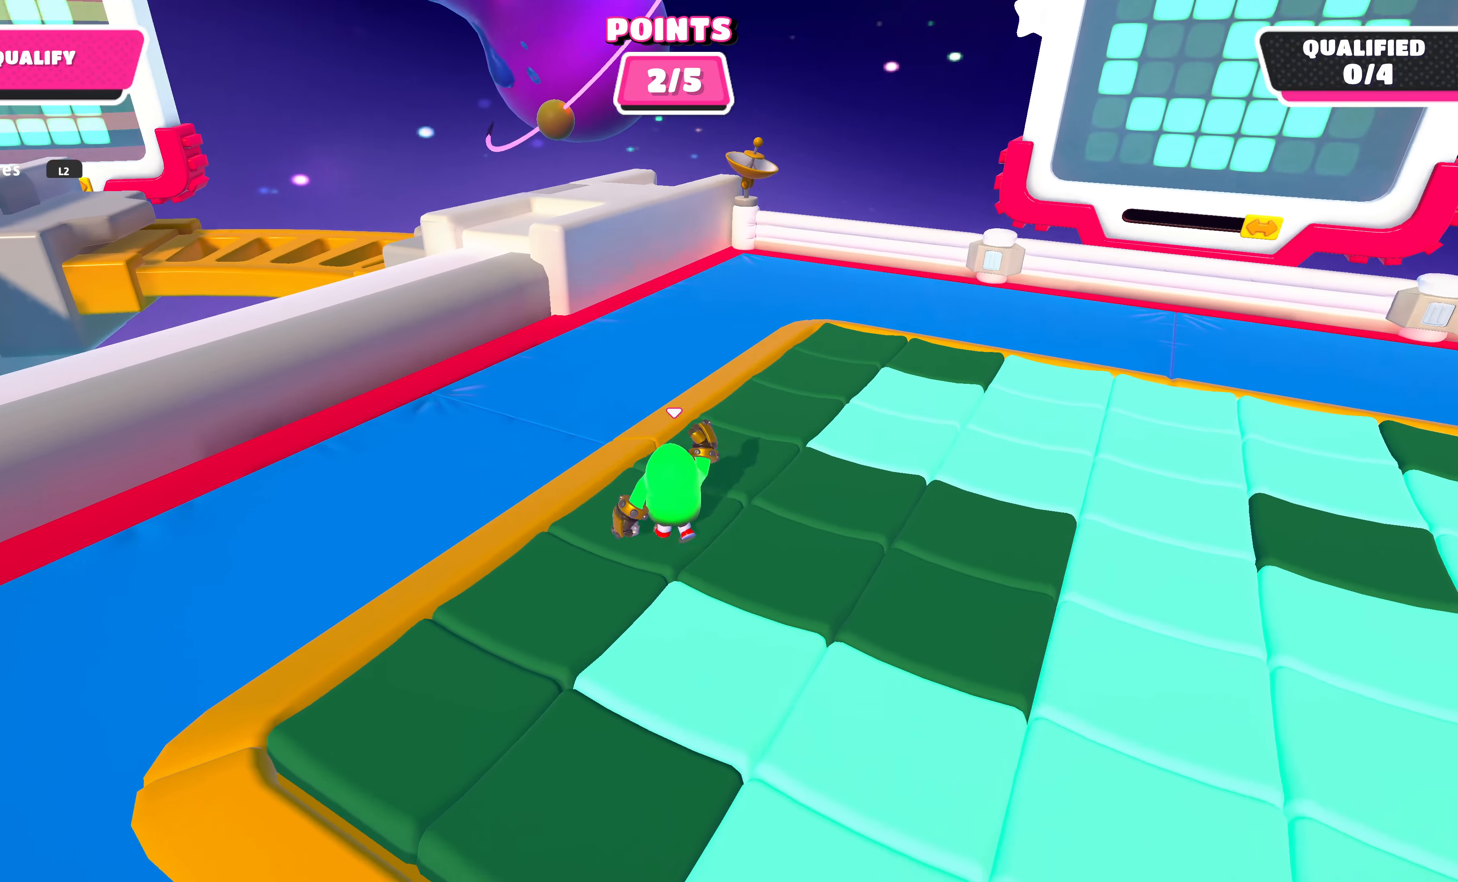
{"buttons": [], "left_stick": "left", "right_stick": "center", "events": [[66, "left_stick", "up"], [367, "left_stick", "center"], [467, "left_stick", "left"]]}
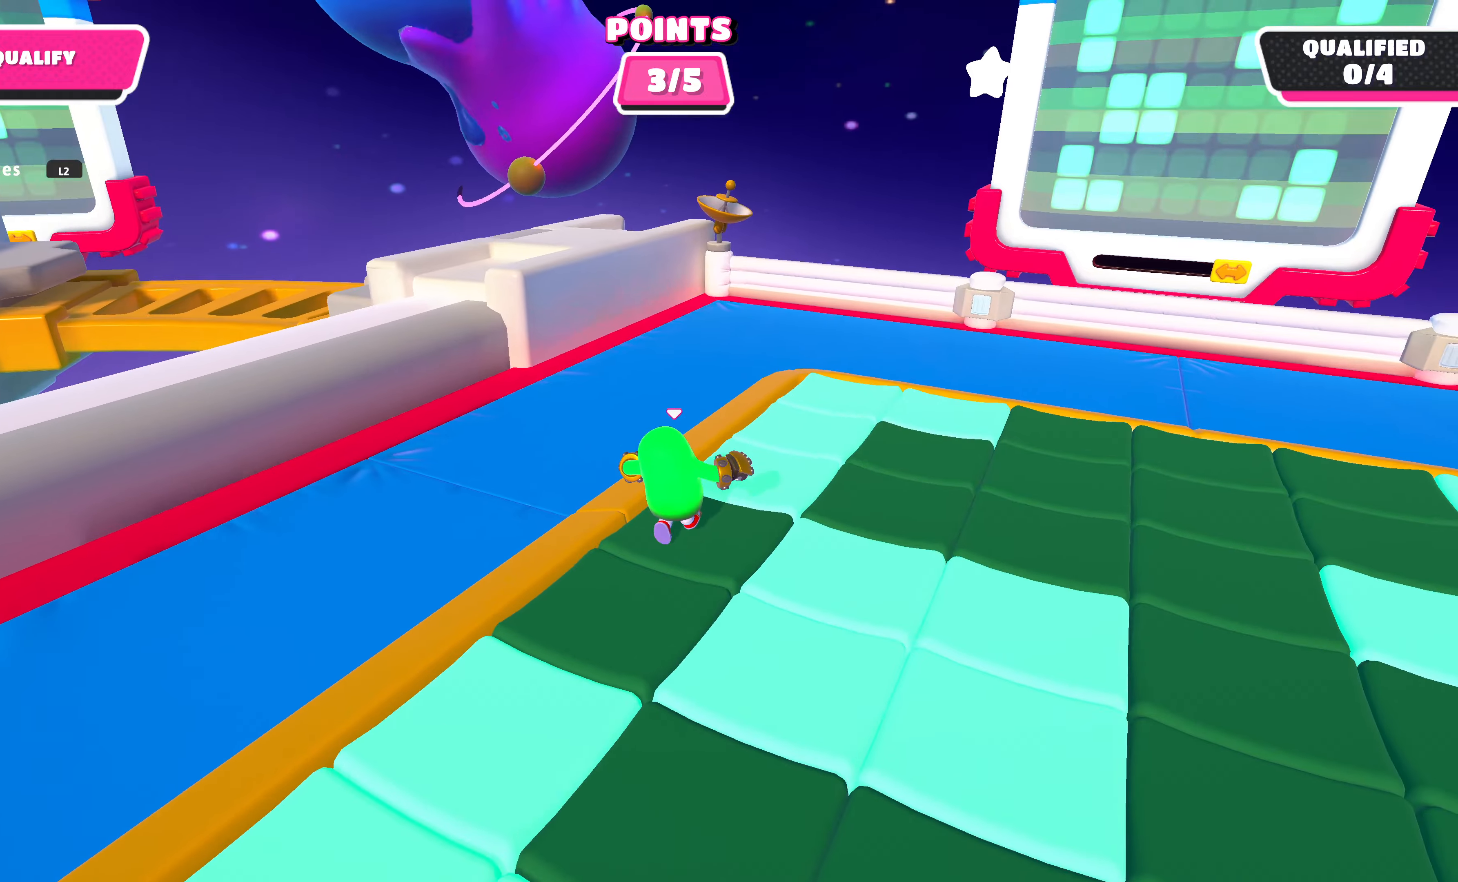
{"buttons": [], "left_stick": "down-left", "right_stick": "center", "events": [[167, "left_stick", "down-left"], [167, "right_stick", "right"], [500, "right_stick", "center"]]}
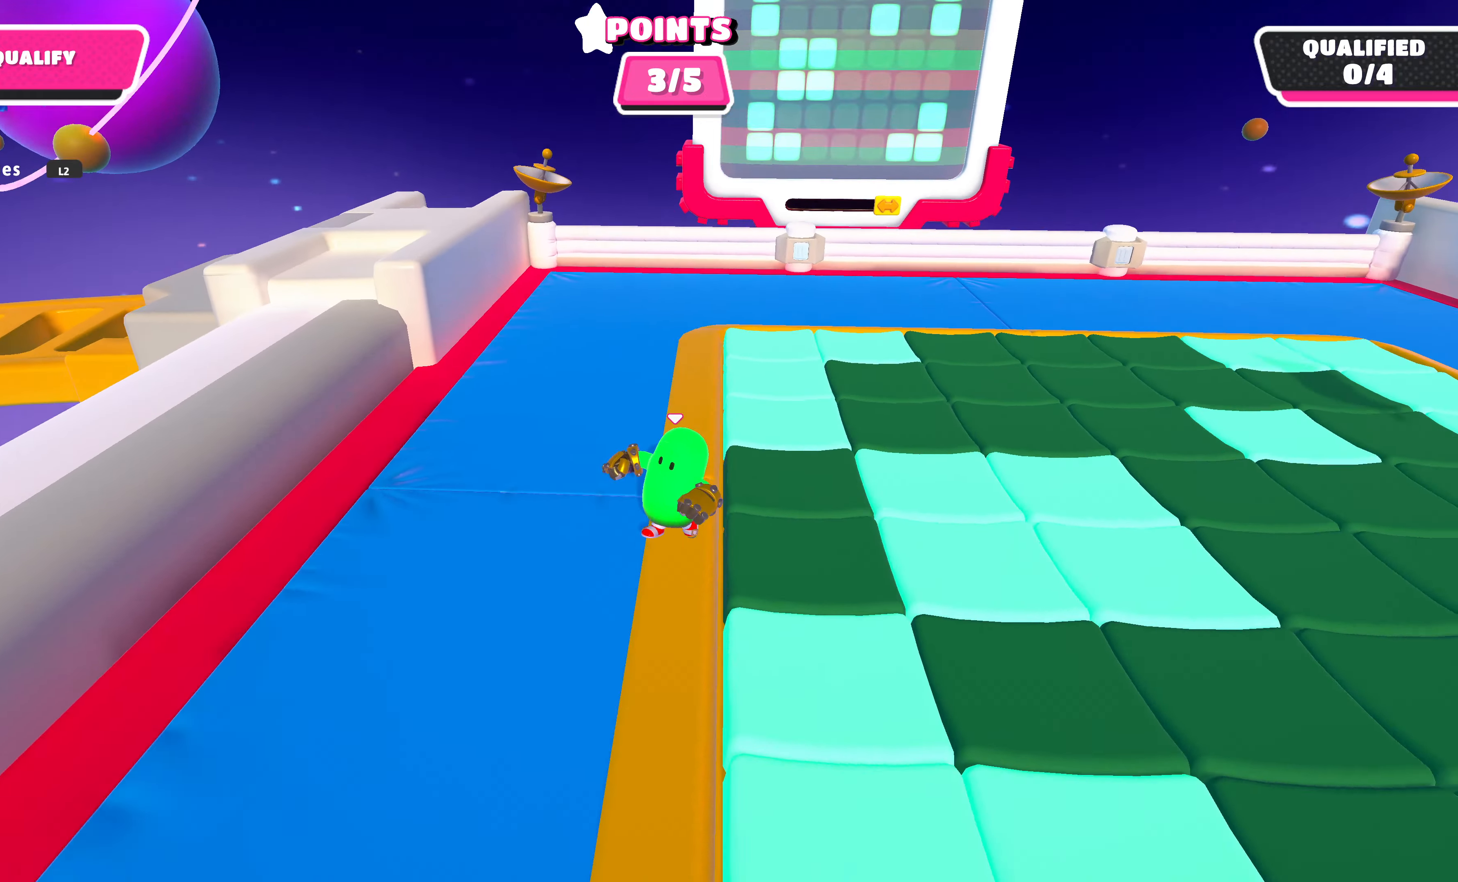
{"buttons": [], "left_stick": "down", "right_stick": "down", "events": [[100, "left_stick", "down"], [367, "right_stick", "down"]]}
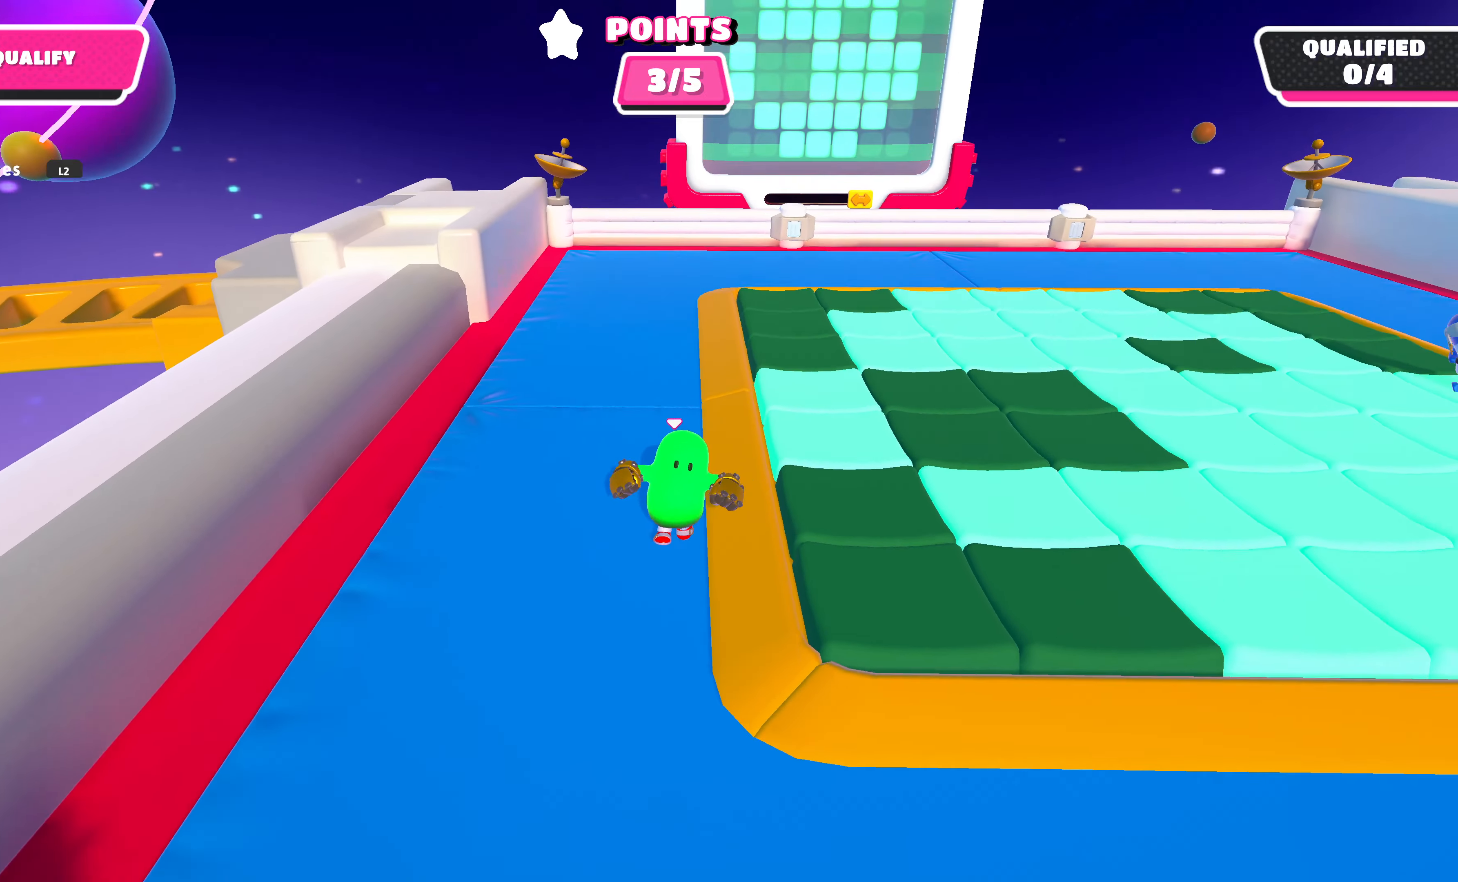
{"buttons": [], "left_stick": "center", "right_stick": "center", "events": [[34, "right_stick", "center"], [400, "left_stick", "center"]]}
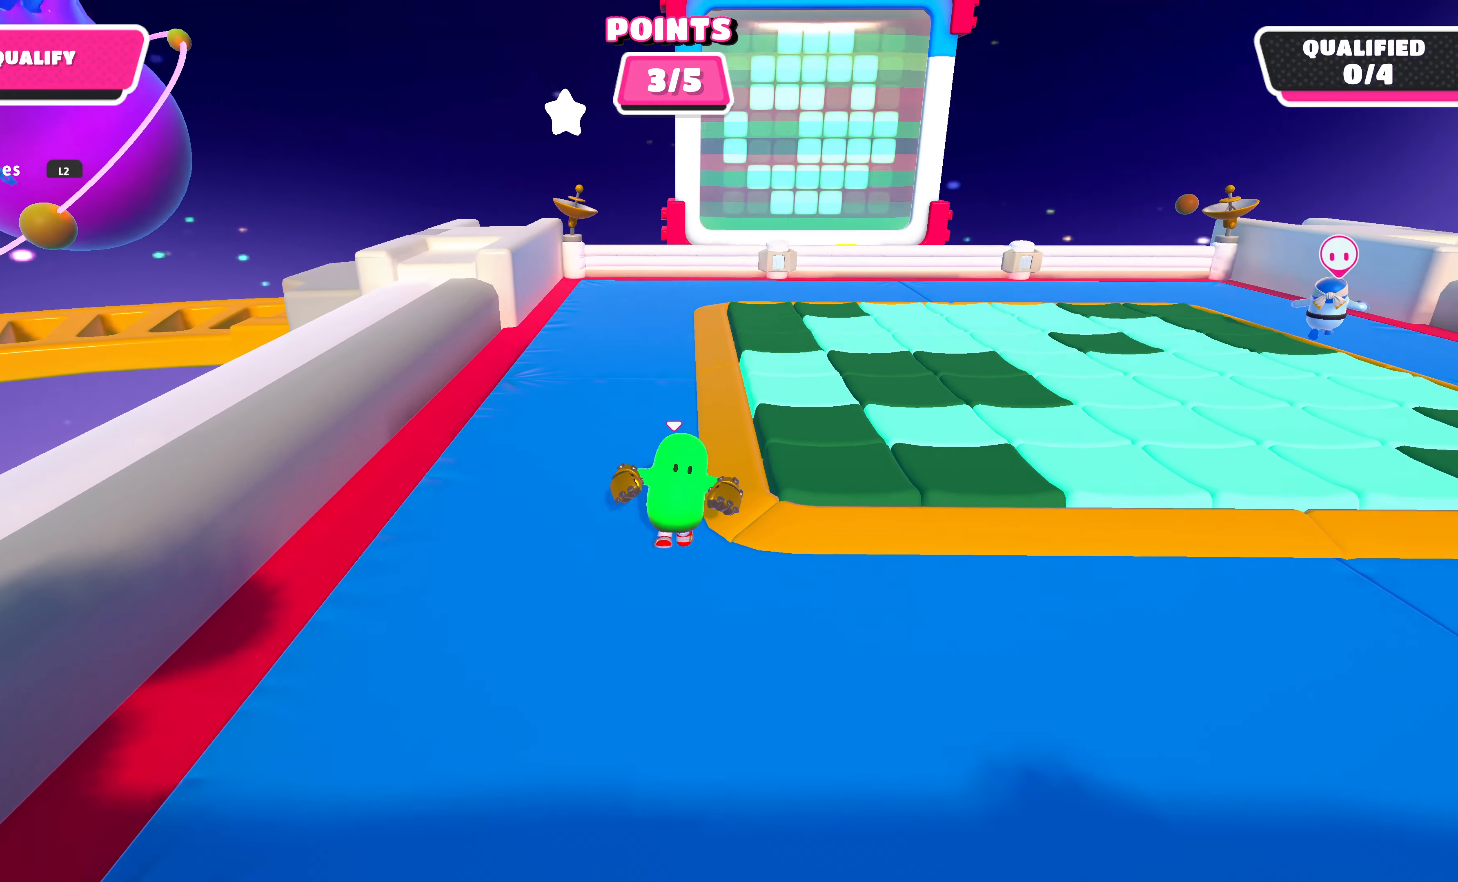
{"buttons": [], "left_stick": "center", "right_stick": "center", "events": []}
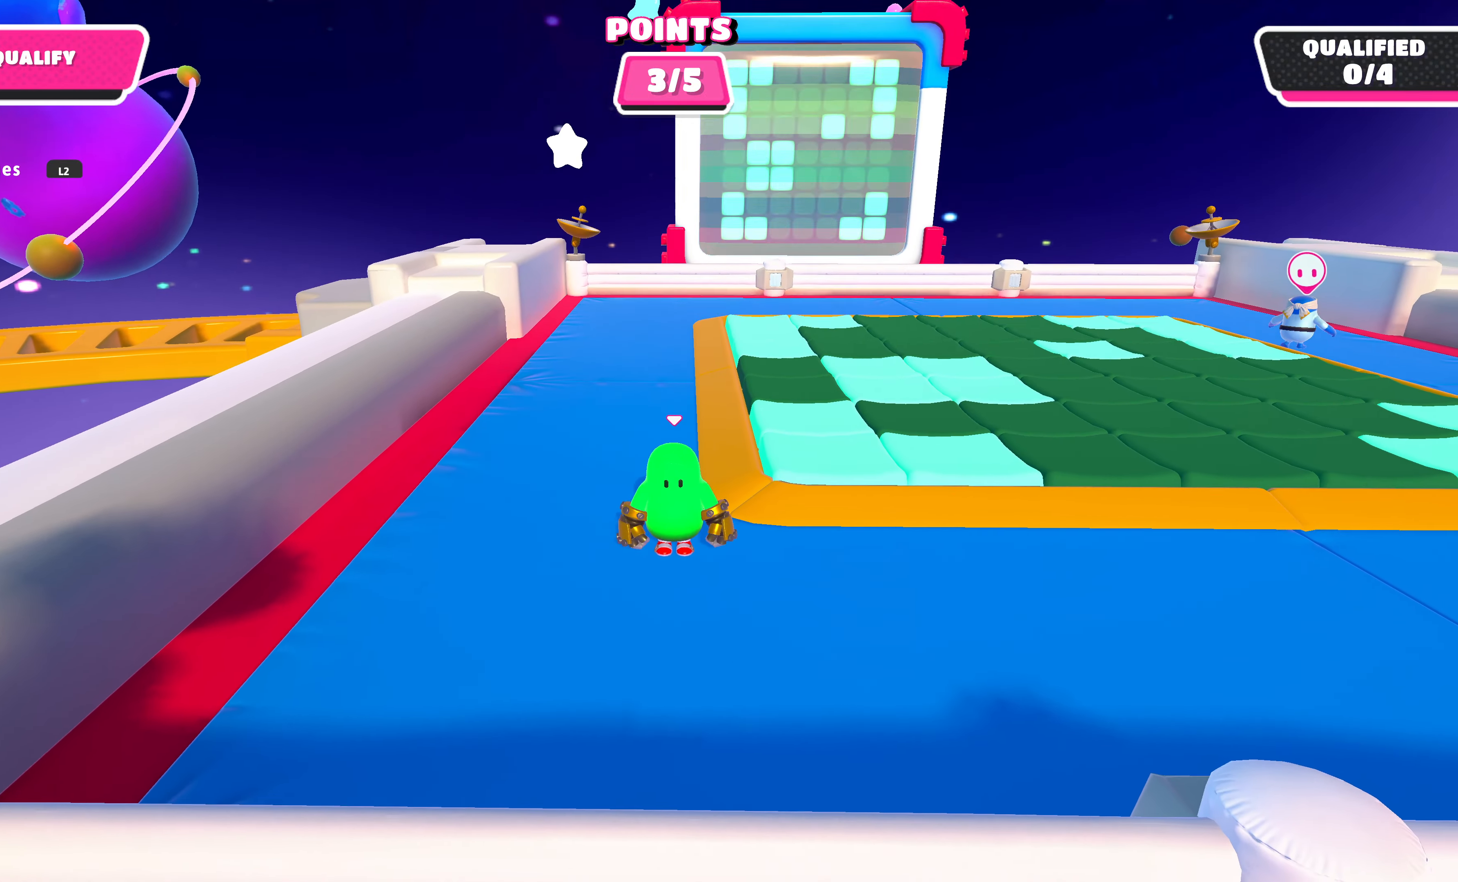
{"buttons": [], "left_stick": "center", "right_stick": "center", "events": []}
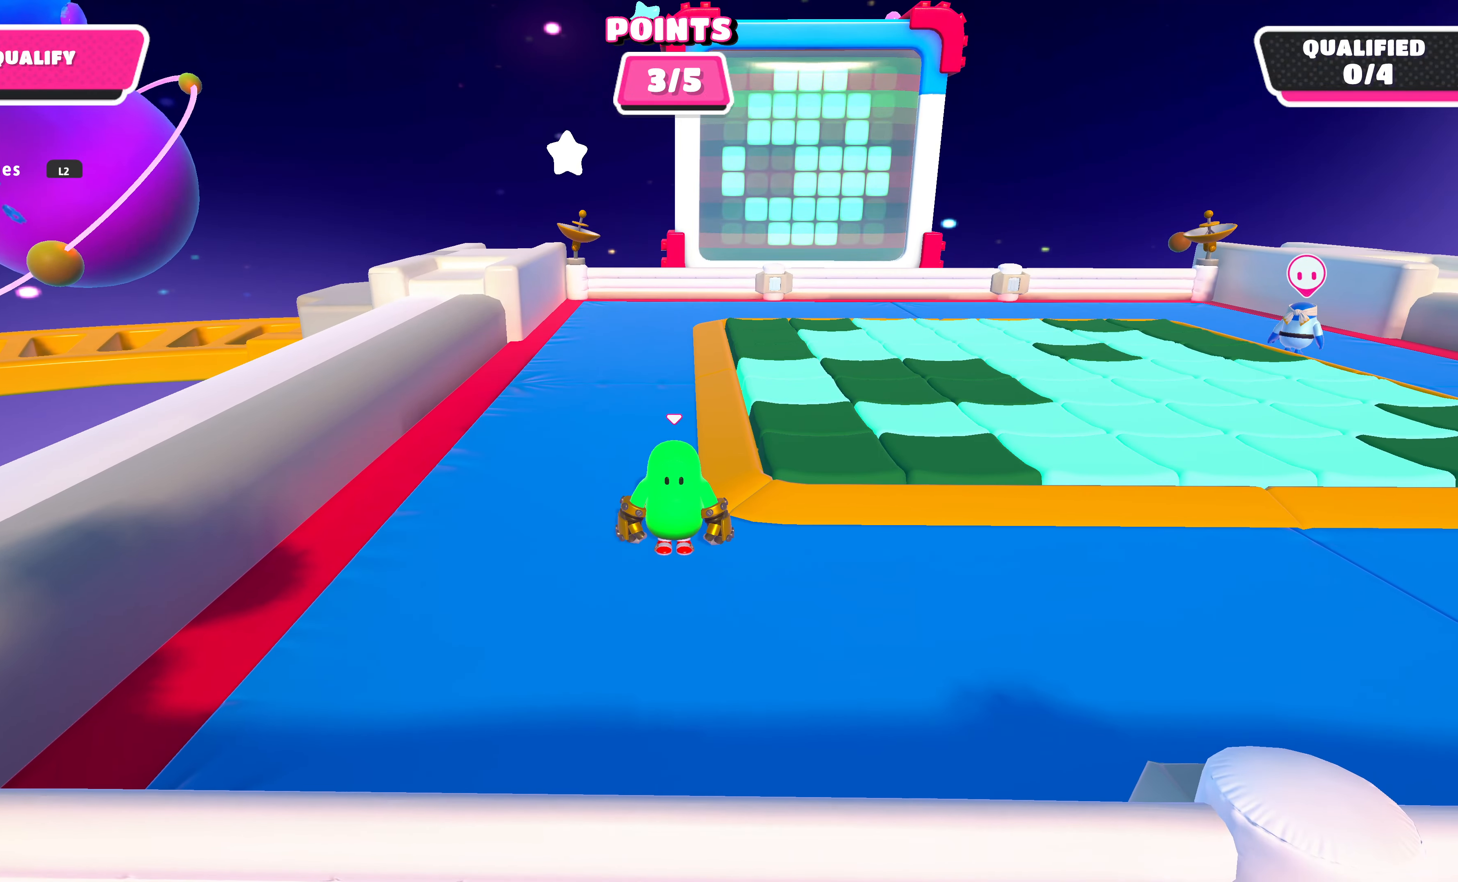
{"buttons": [], "left_stick": "down-right", "right_stick": "center", "events": [[467, "left_stick", "down-right"]]}